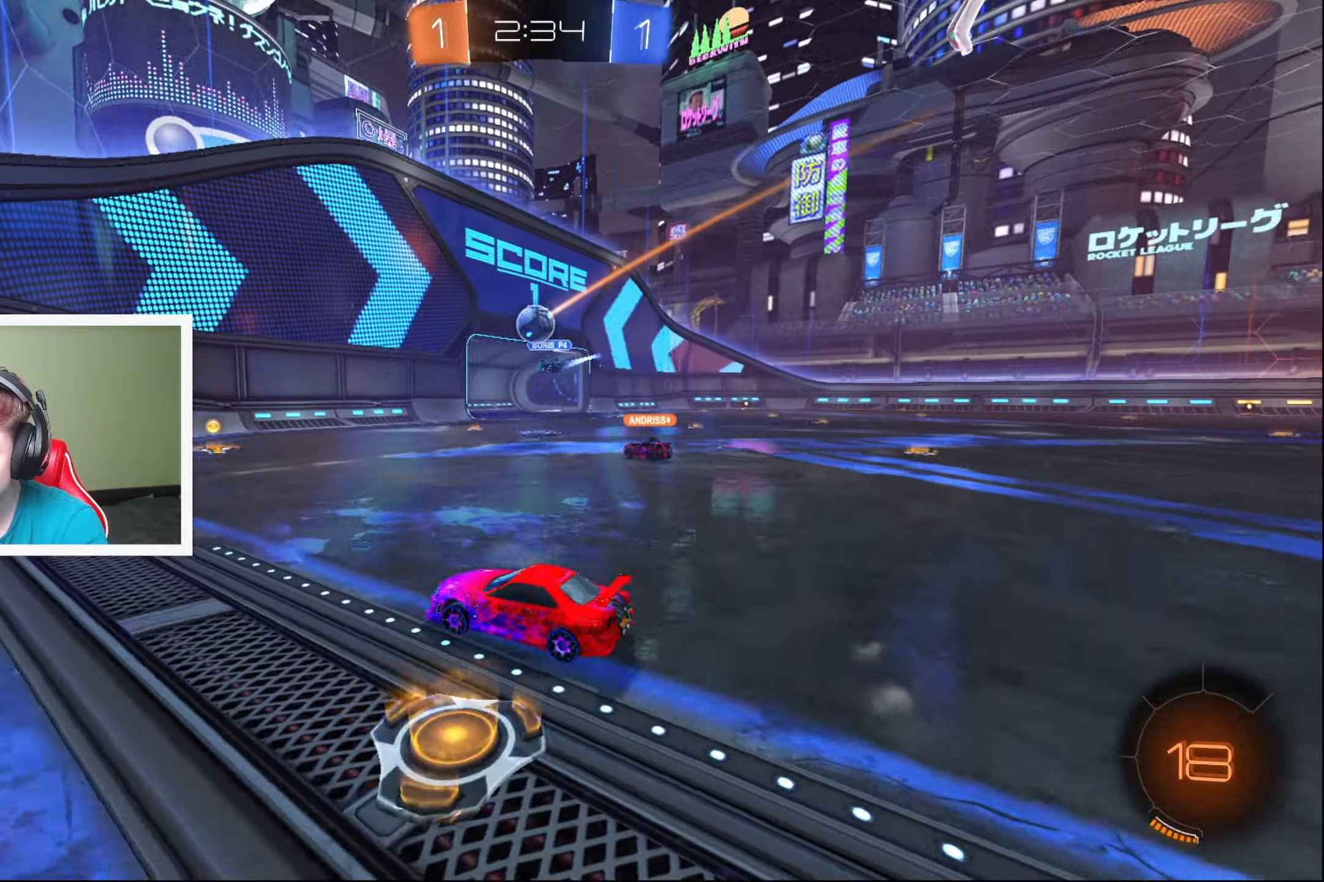
Gameplay with a controller (Xbox layout); each line is a JSON object with the inputs held at the frame after it. "events" lists button and stick changes between this image and that frame as [ms after this image, input, new state], when the widget could be followed in between. Not read: right_stick.
{"buttons": [], "left_stick": "down-left", "events": [[400, "left_stick", "down-left"], [434, "R2", "up"]]}
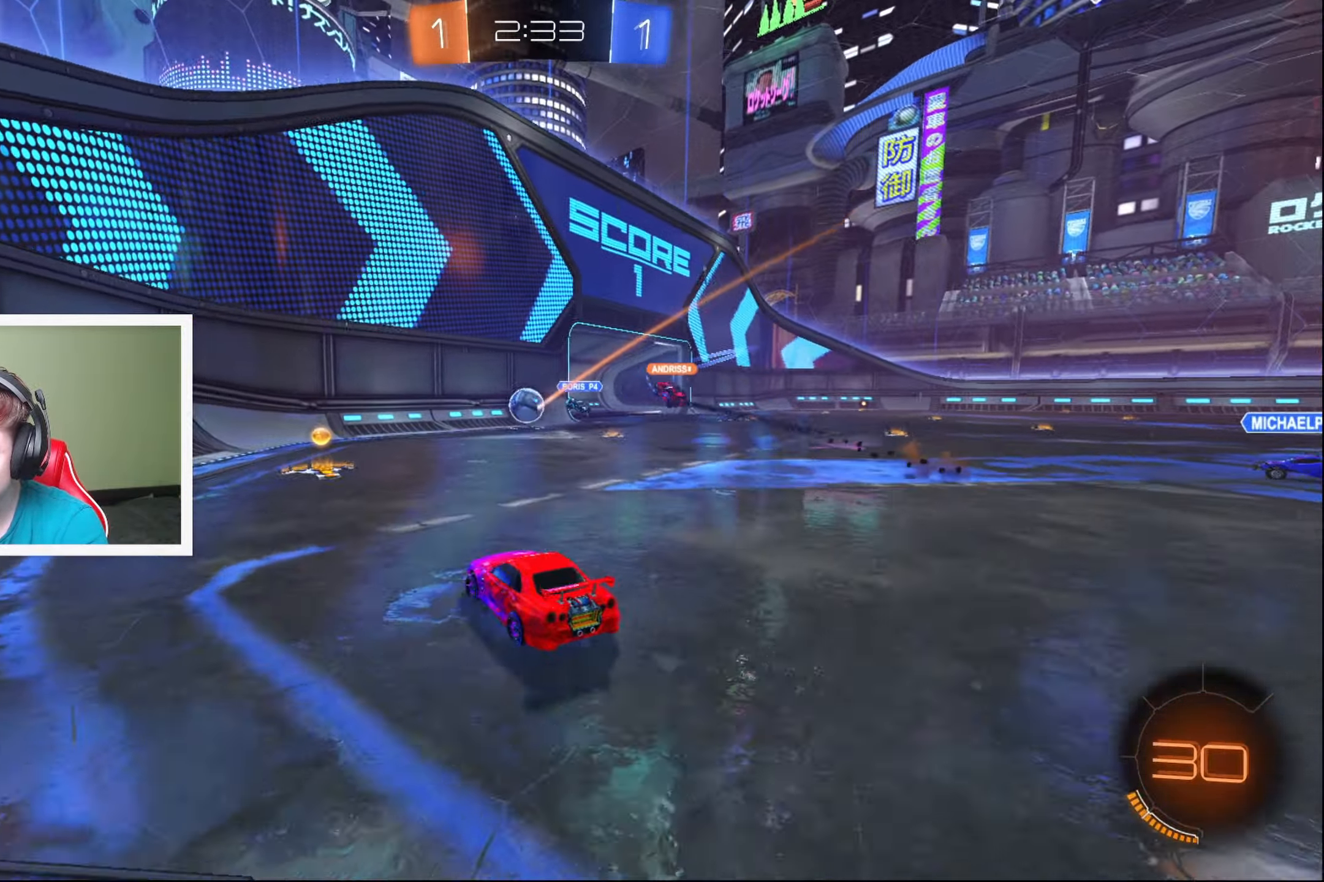
{"buttons": ["R2"], "left_stick": "right", "events": [[17, "R2", "down"], [34, "left_stick", "center"], [384, "left_stick", "right"]]}
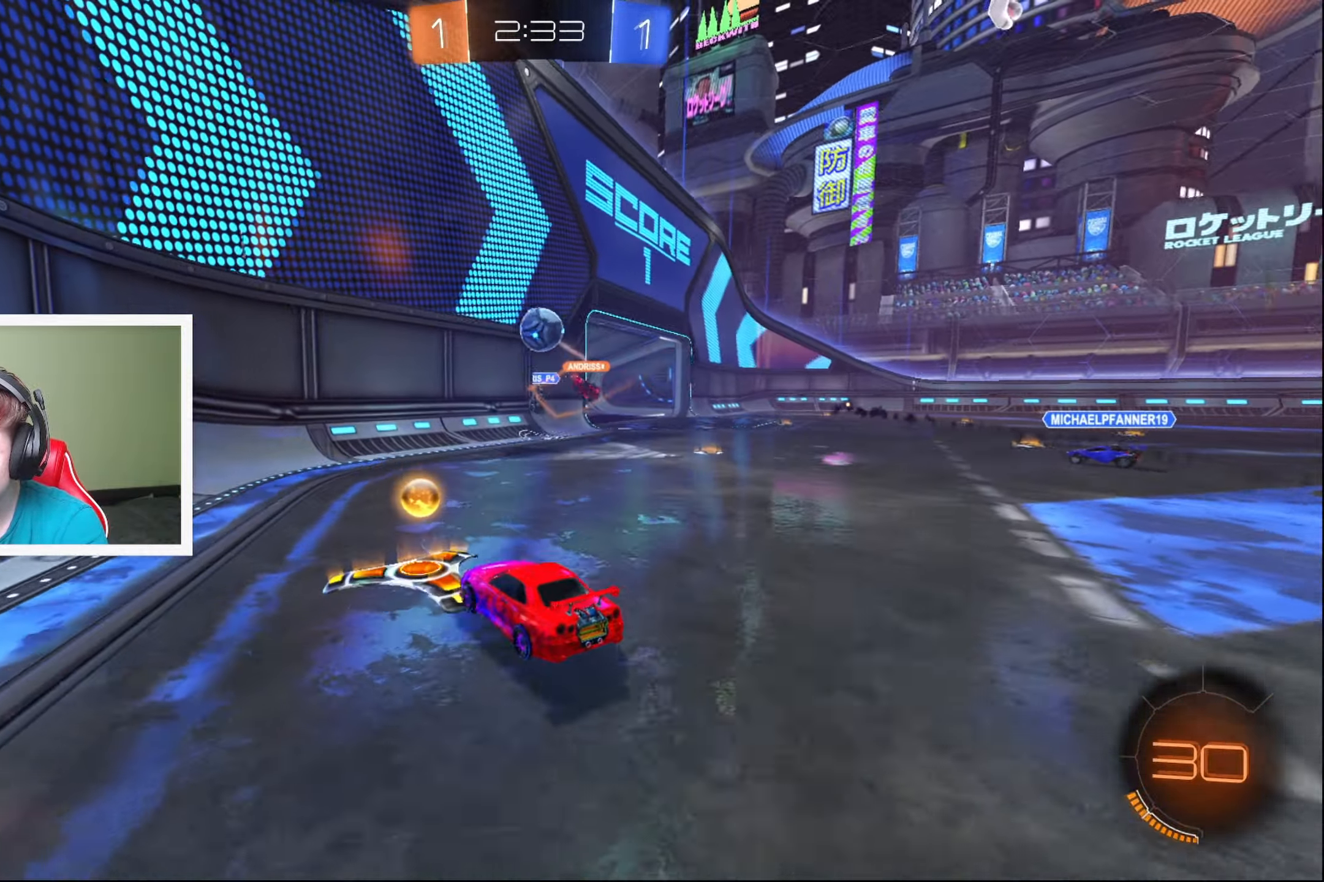
{"buttons": ["R2"], "left_stick": "right", "events": []}
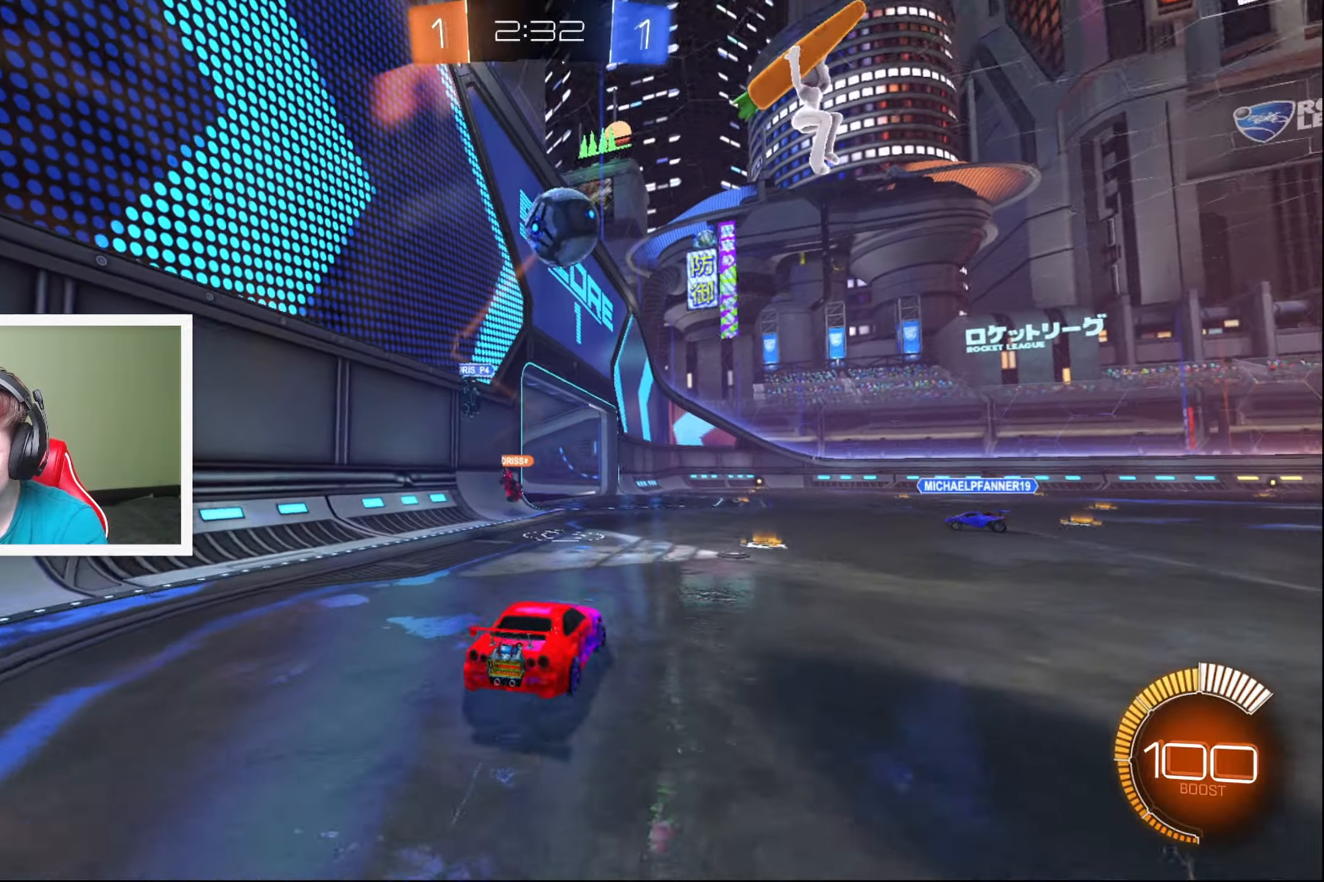
{"buttons": ["R2"], "left_stick": "right", "events": []}
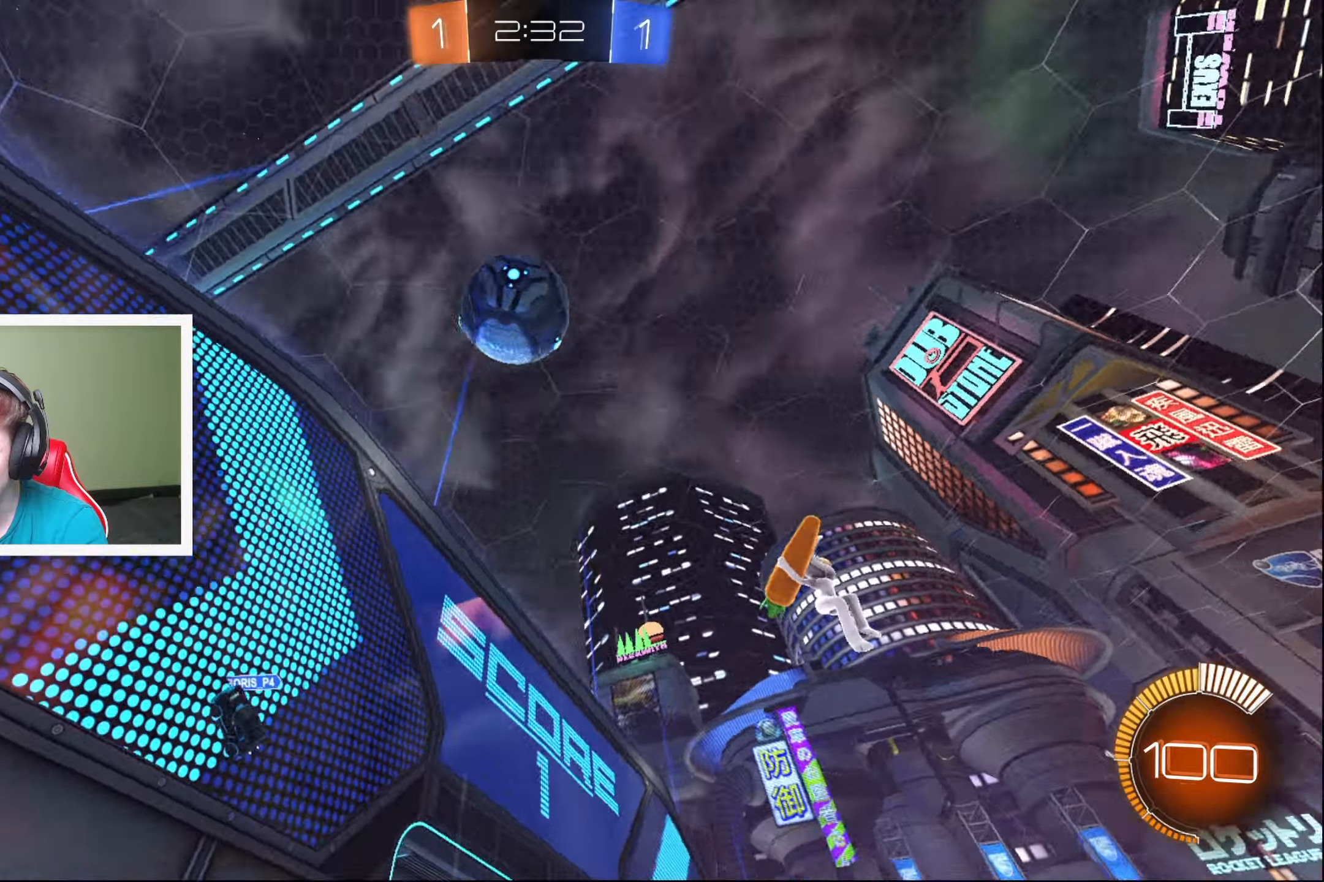
{"buttons": ["R2"], "left_stick": "up", "events": [[16, "left_stick", "up-right"], [50, "A", "down"], [100, "A", "up"], [183, "A", "down"], [250, "A", "up"], [283, "left_stick", "up"]]}
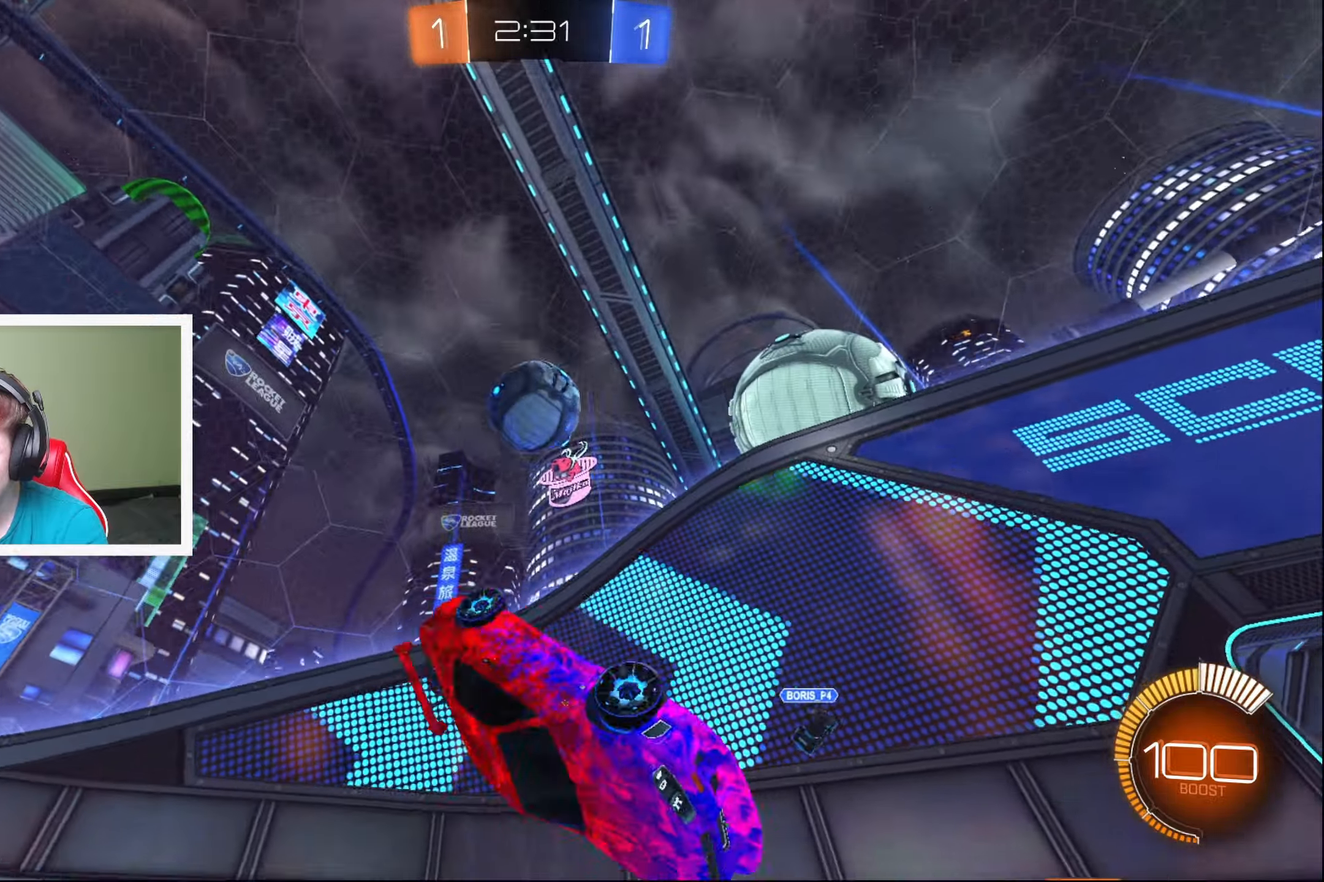
{"buttons": ["R2"], "left_stick": "center", "events": [[33, "left_stick", "center"]]}
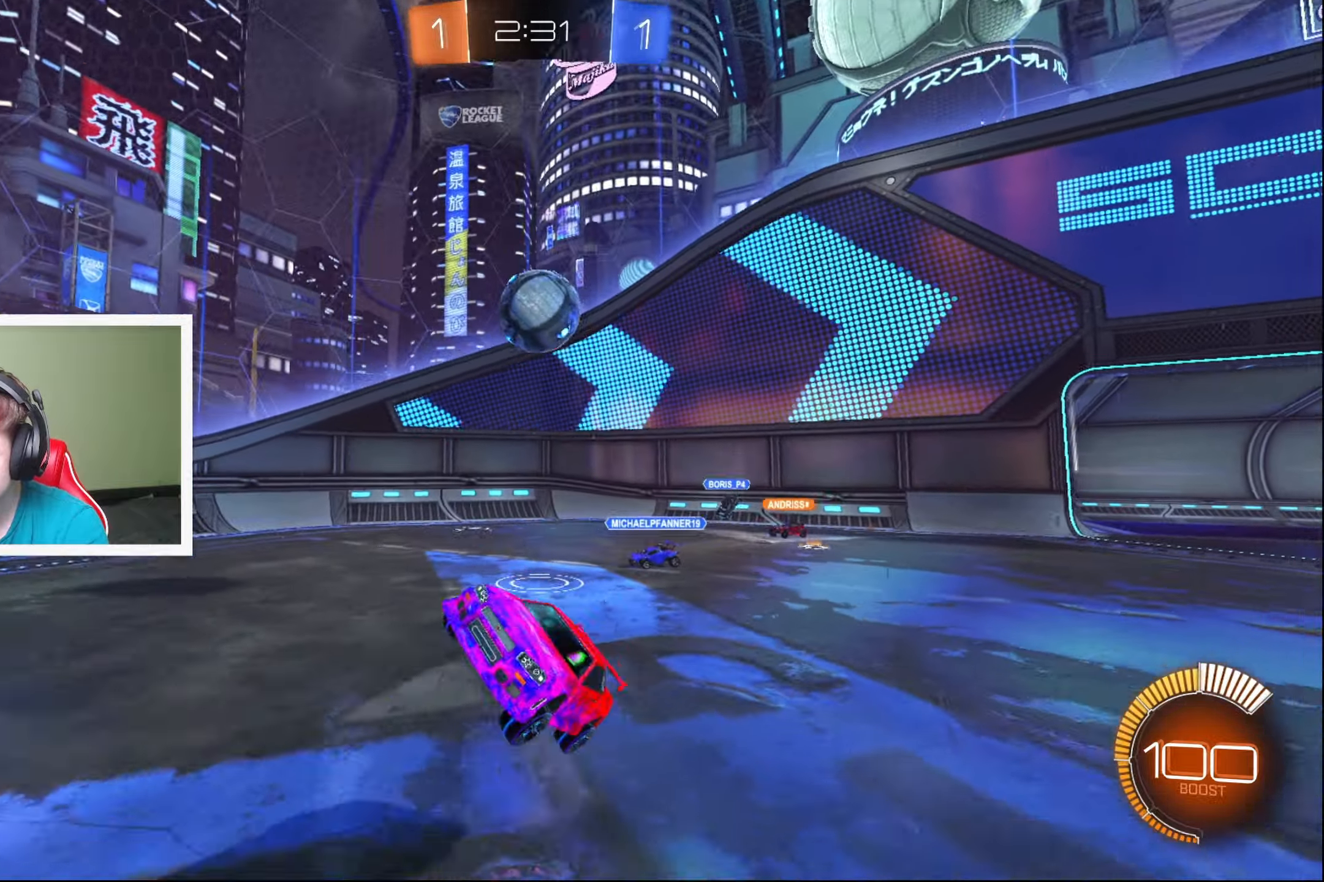
{"buttons": ["R2"], "left_stick": "center", "events": []}
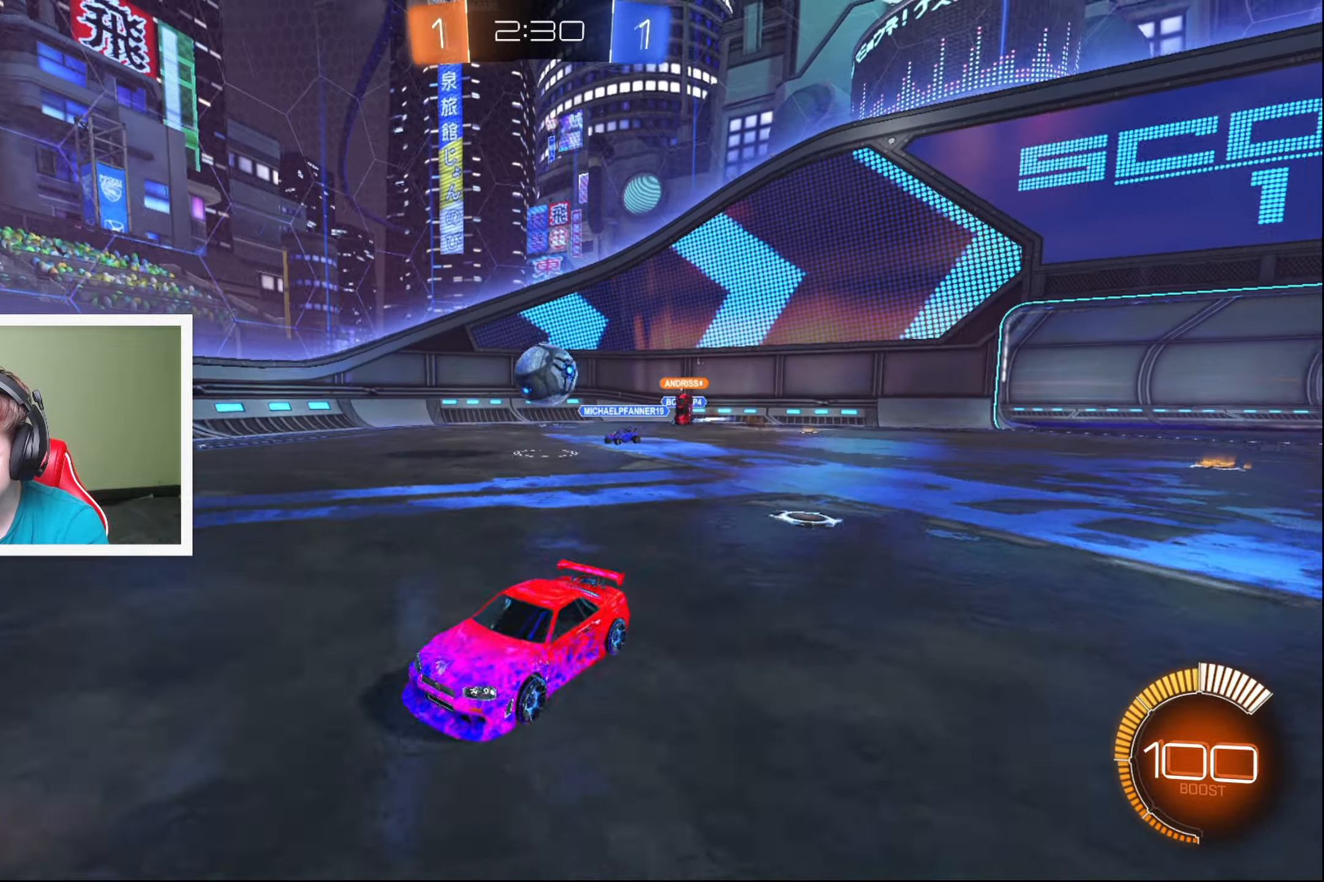
{"buttons": ["R2"], "left_stick": "center", "events": [[16, "left_stick", "right"], [150, "left_stick", "center"]]}
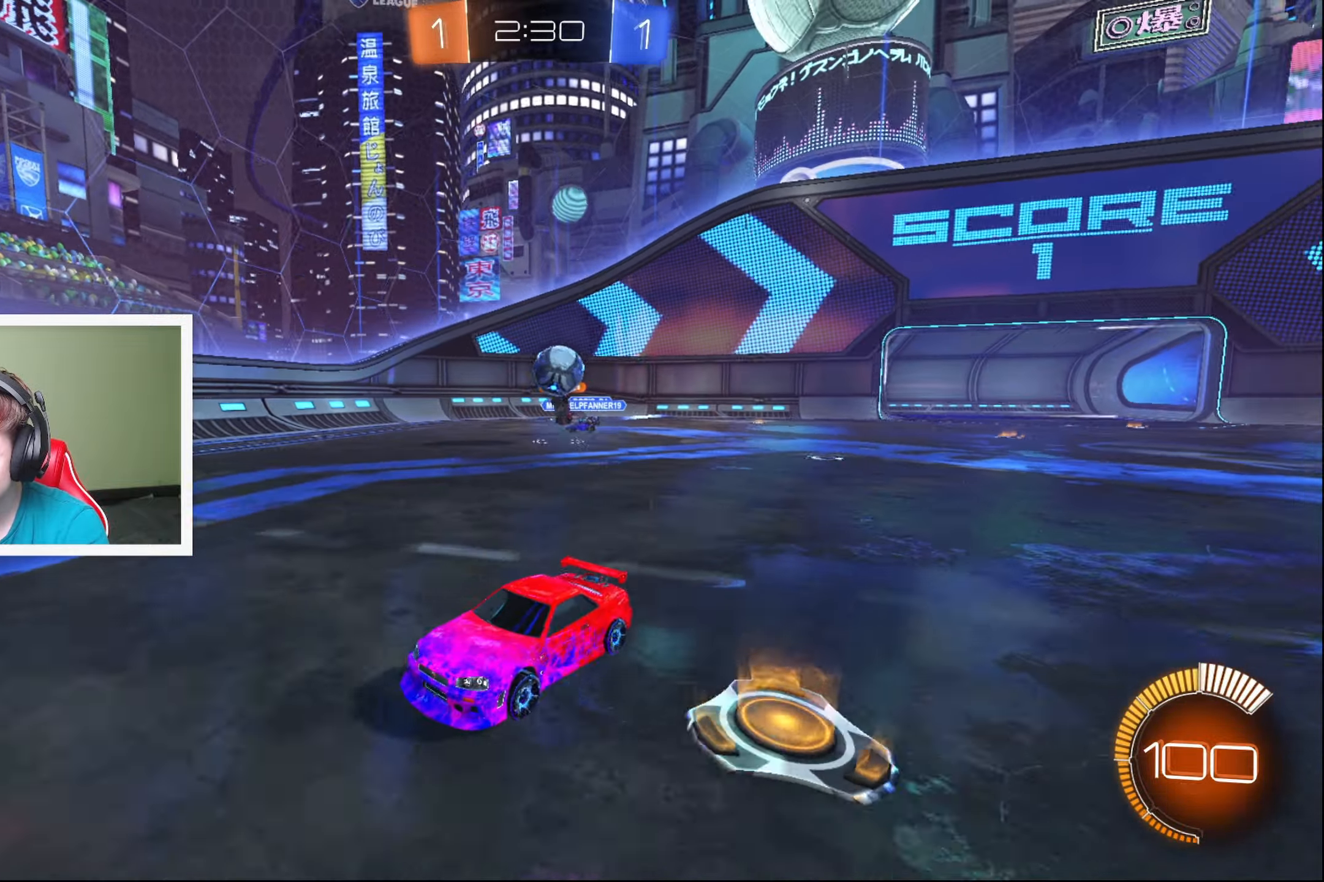
{"buttons": ["R2"], "left_stick": "right", "events": [[16, "left_stick", "down-left"], [133, "left_stick", "center"], [466, "left_stick", "right"]]}
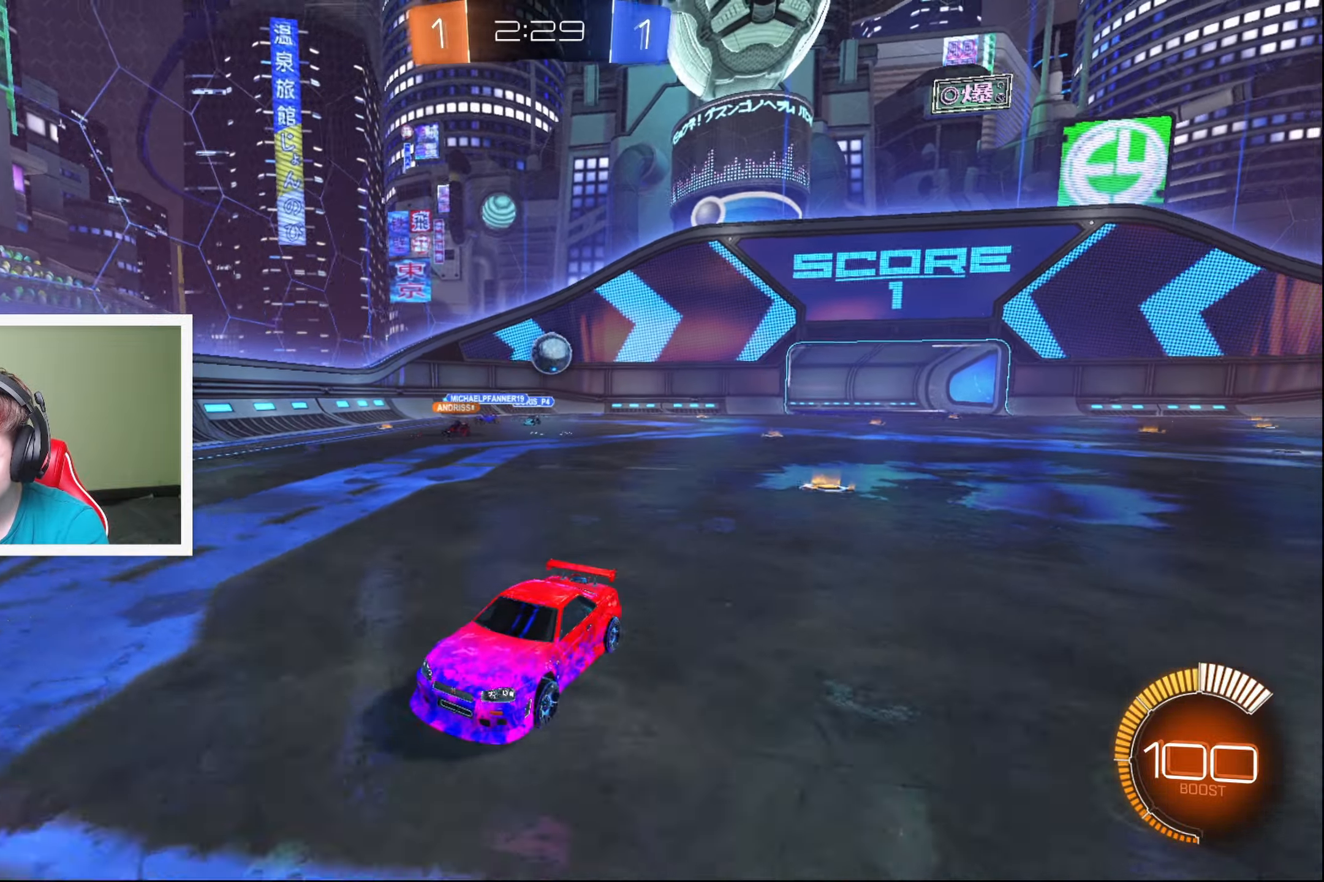
{"buttons": ["R2"], "left_stick": "center", "events": [[116, "left_stick", "center"], [183, "left_stick", "left"], [433, "left_stick", "center"]]}
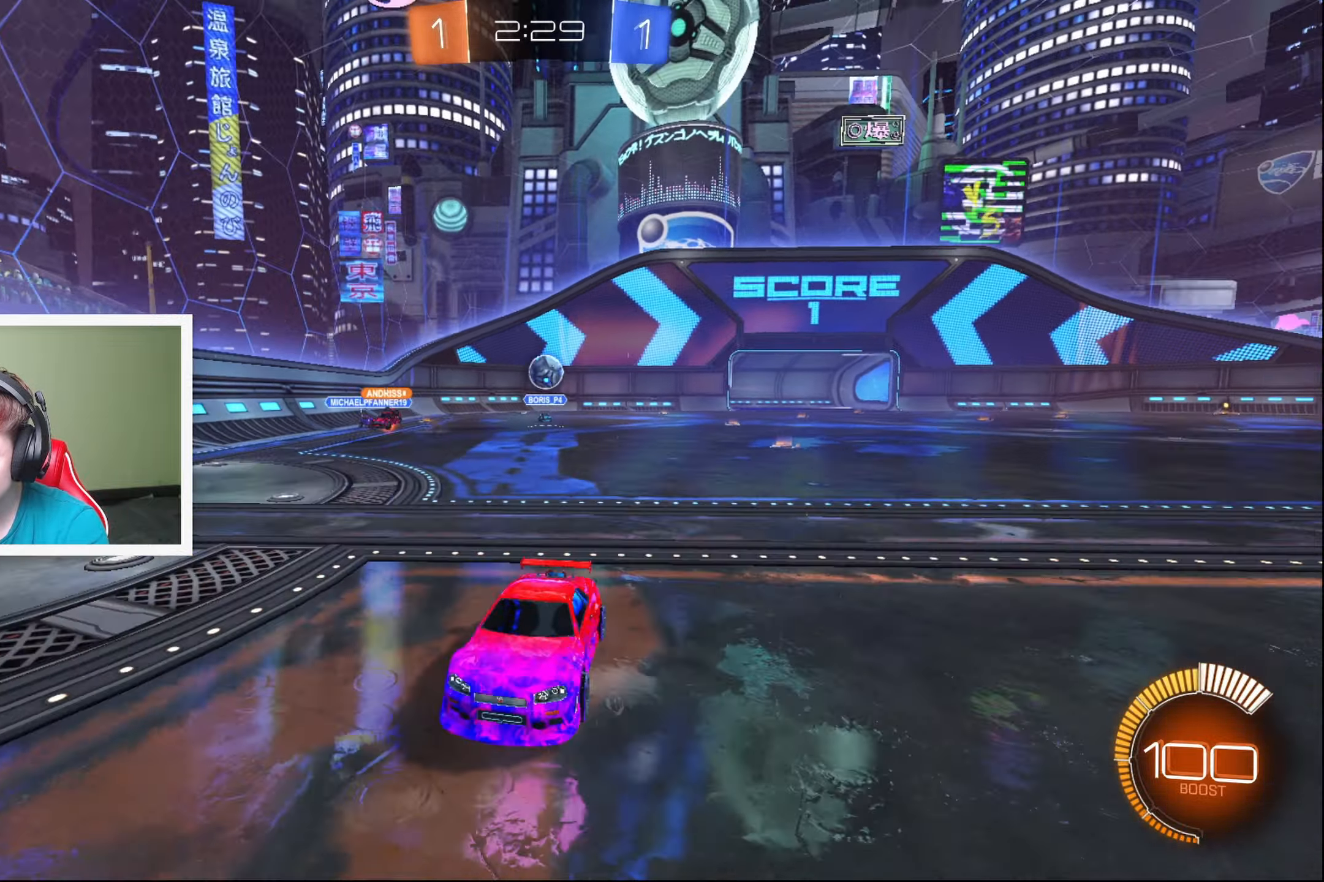
{"buttons": ["R2"], "left_stick": "center", "events": [[33, "left_stick", "right"], [100, "L2", "down"], [200, "L2", "up"], [400, "left_stick", "center"]]}
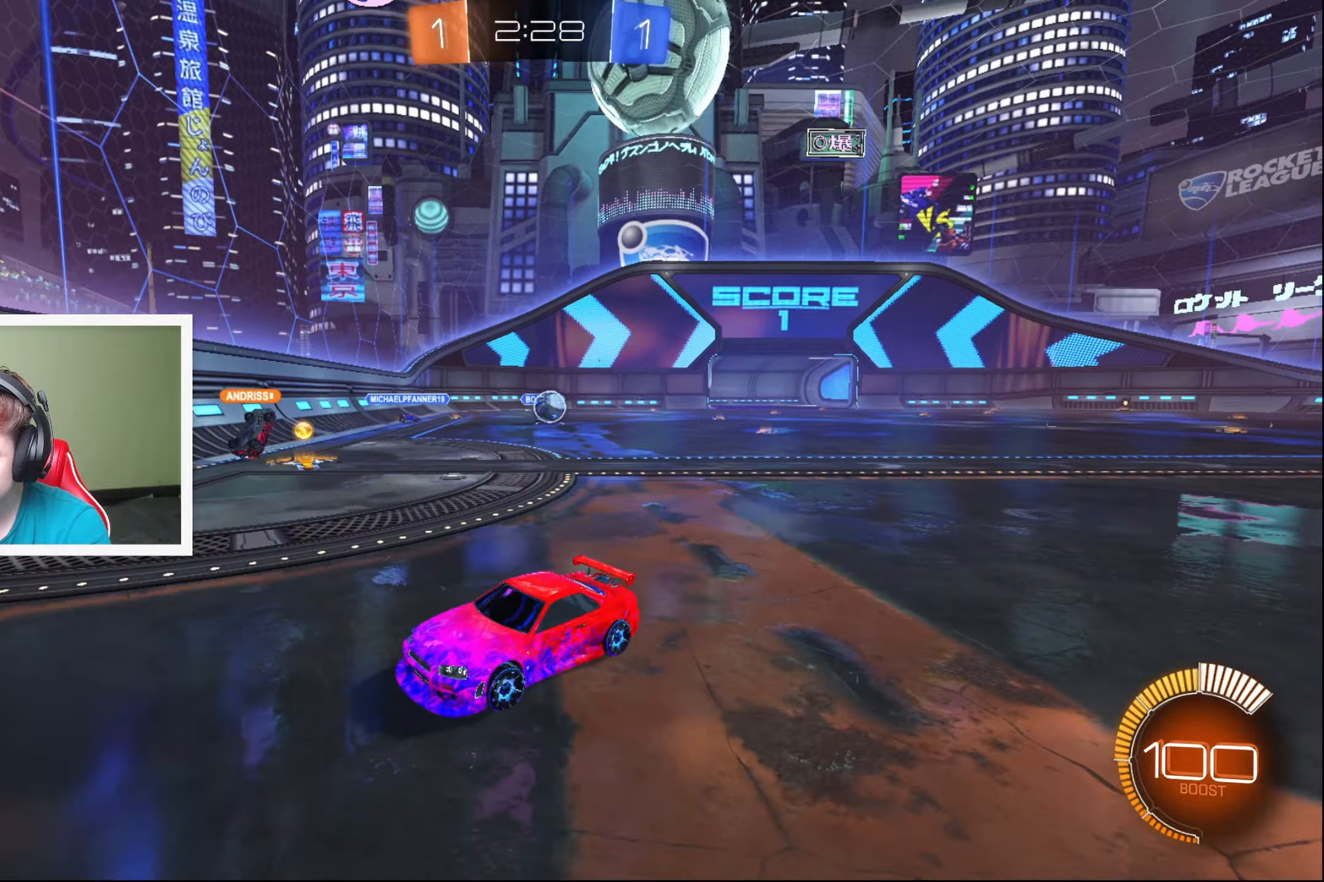
{"buttons": ["R2"], "left_stick": "left", "events": [[50, "left_stick", "left"], [216, "X", "down"], [400, "X", "up"]]}
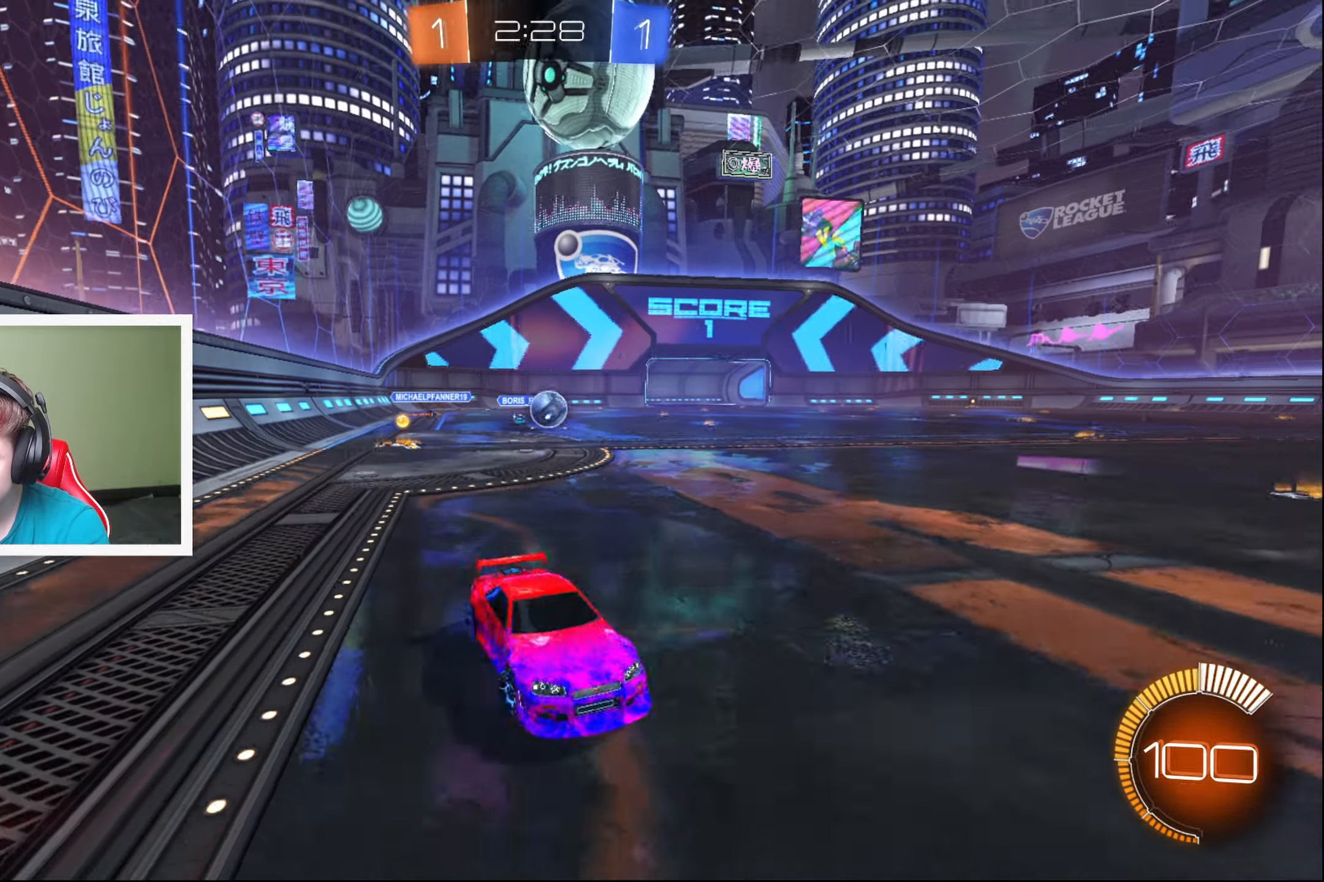
{"buttons": ["R2"], "left_stick": "left", "events": []}
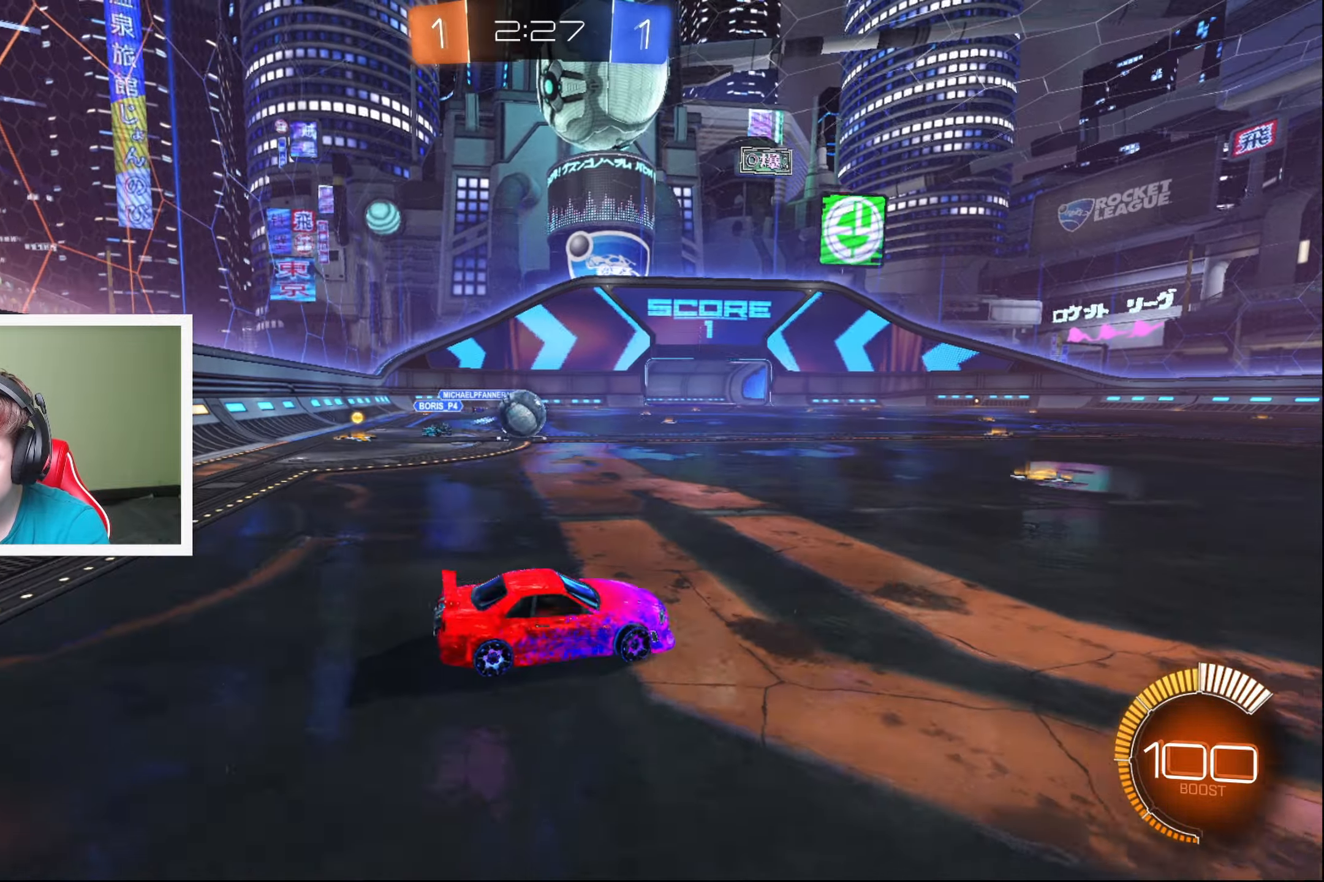
{"buttons": ["R2"], "left_stick": "down-left", "events": [[83, "R2", "up"], [100, "left_stick", "down-left"], [233, "L2", "down"], [483, "L2", "up"], [500, "R2", "down"]]}
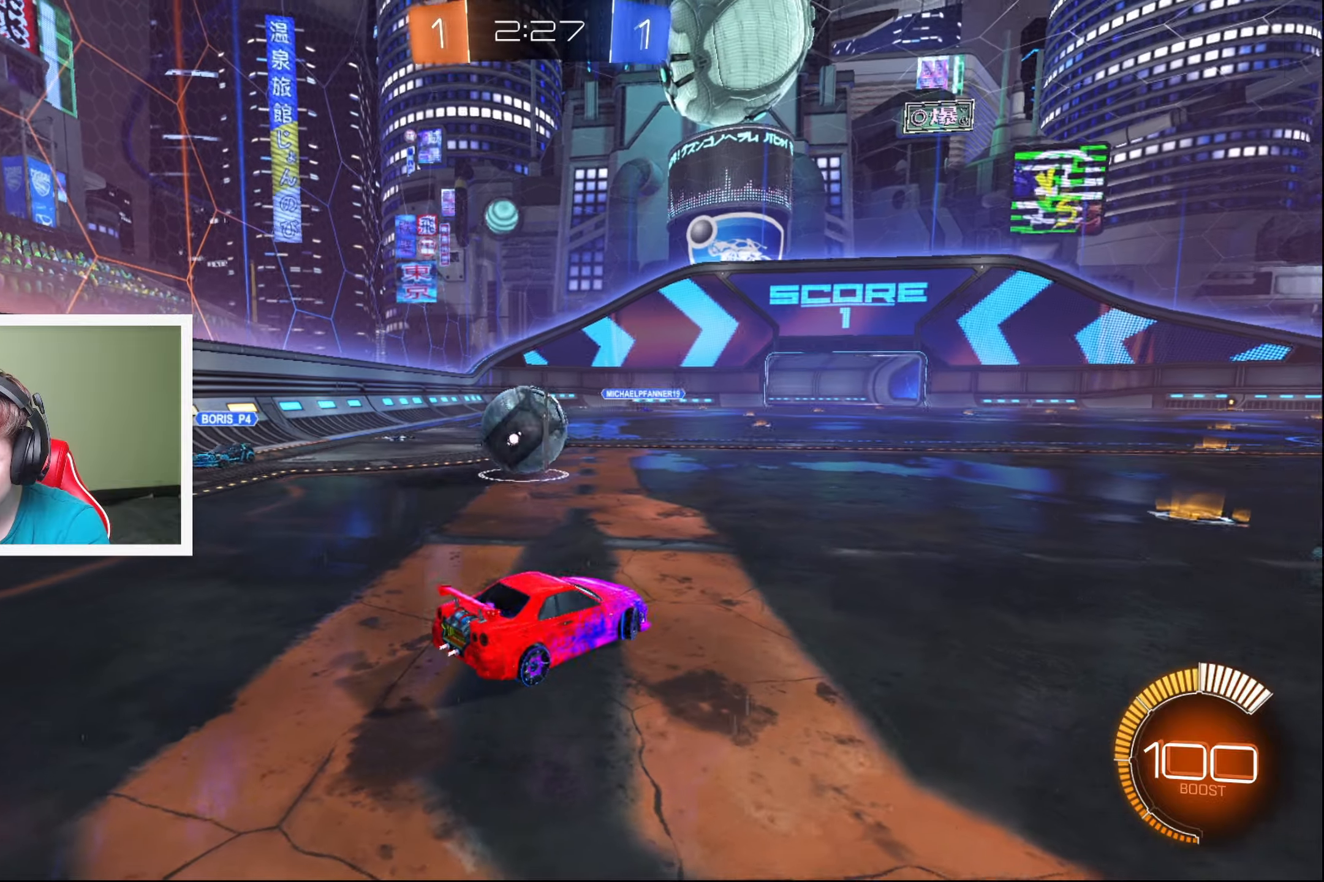
{"buttons": ["L2", "R2"], "left_stick": "left", "events": [[17, "left_stick", "left"], [217, "A", "down"], [217, "L2", "down"], [267, "A", "up"], [317, "A", "down"], [383, "A", "up"]]}
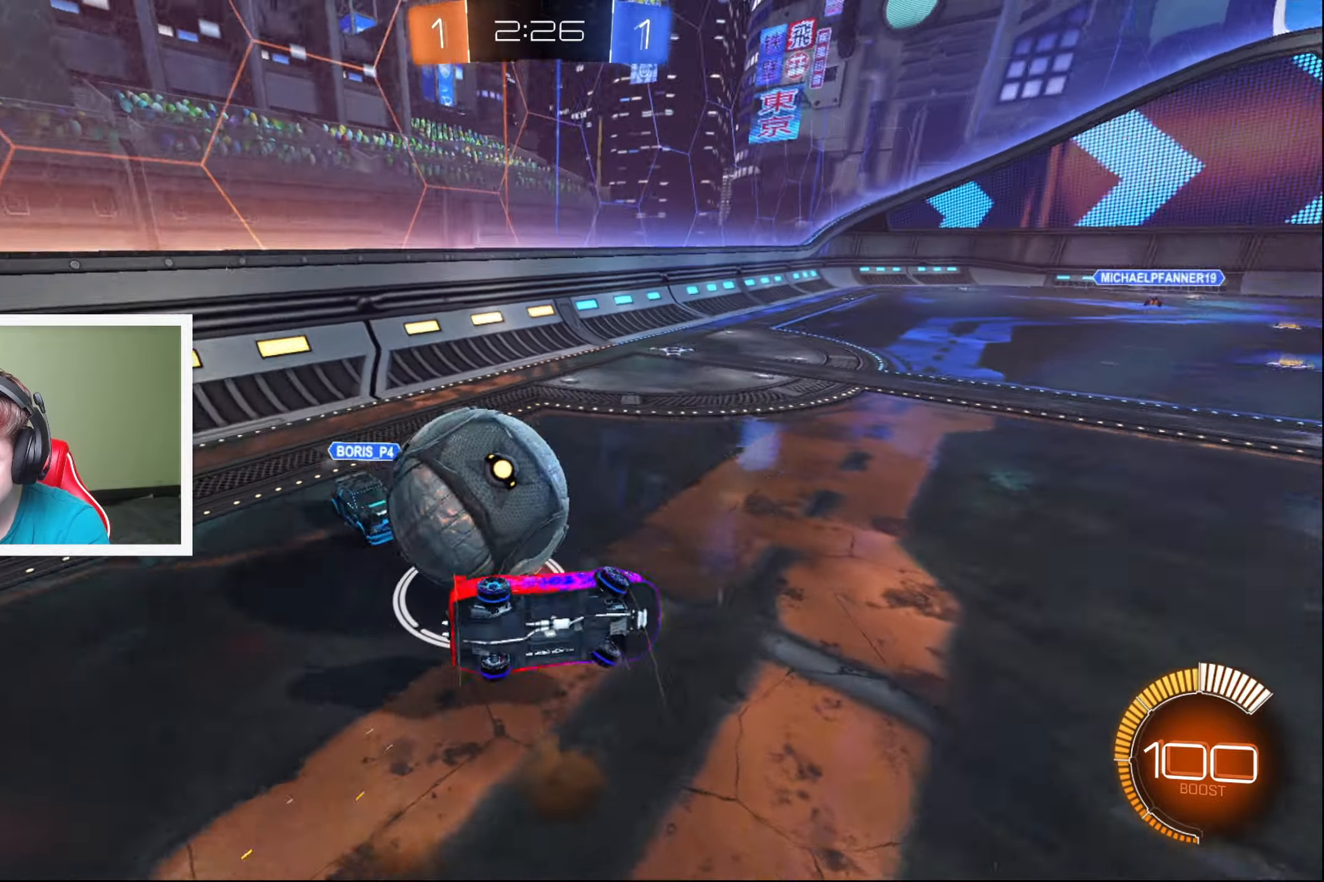
{"buttons": ["R2"], "left_stick": "center", "events": [[83, "L2", "up"], [483, "left_stick", "center"]]}
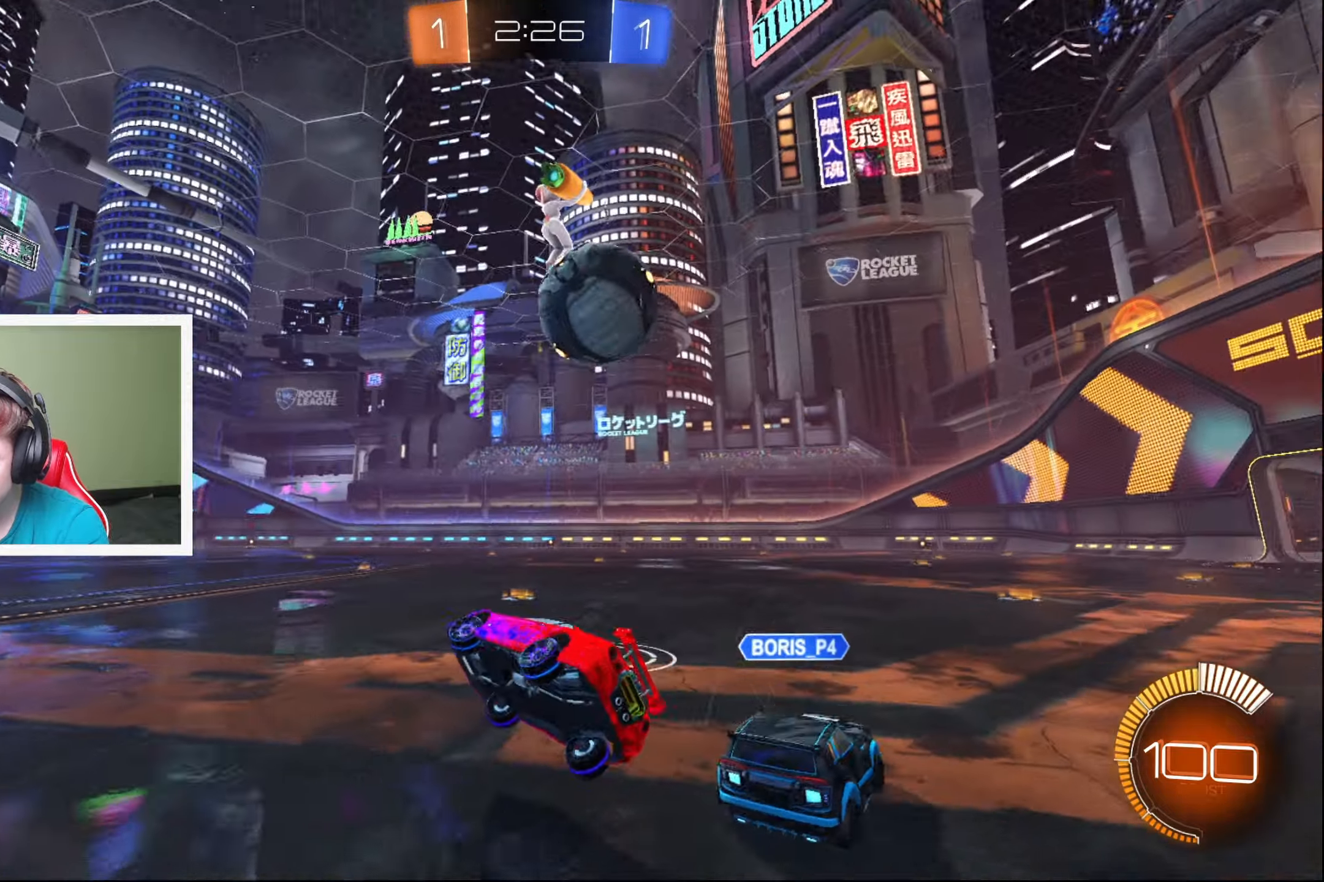
{"buttons": ["R2"], "left_stick": "right", "events": [[33, "left_stick", "right"], [383, "left_stick", "center"], [467, "left_stick", "right"]]}
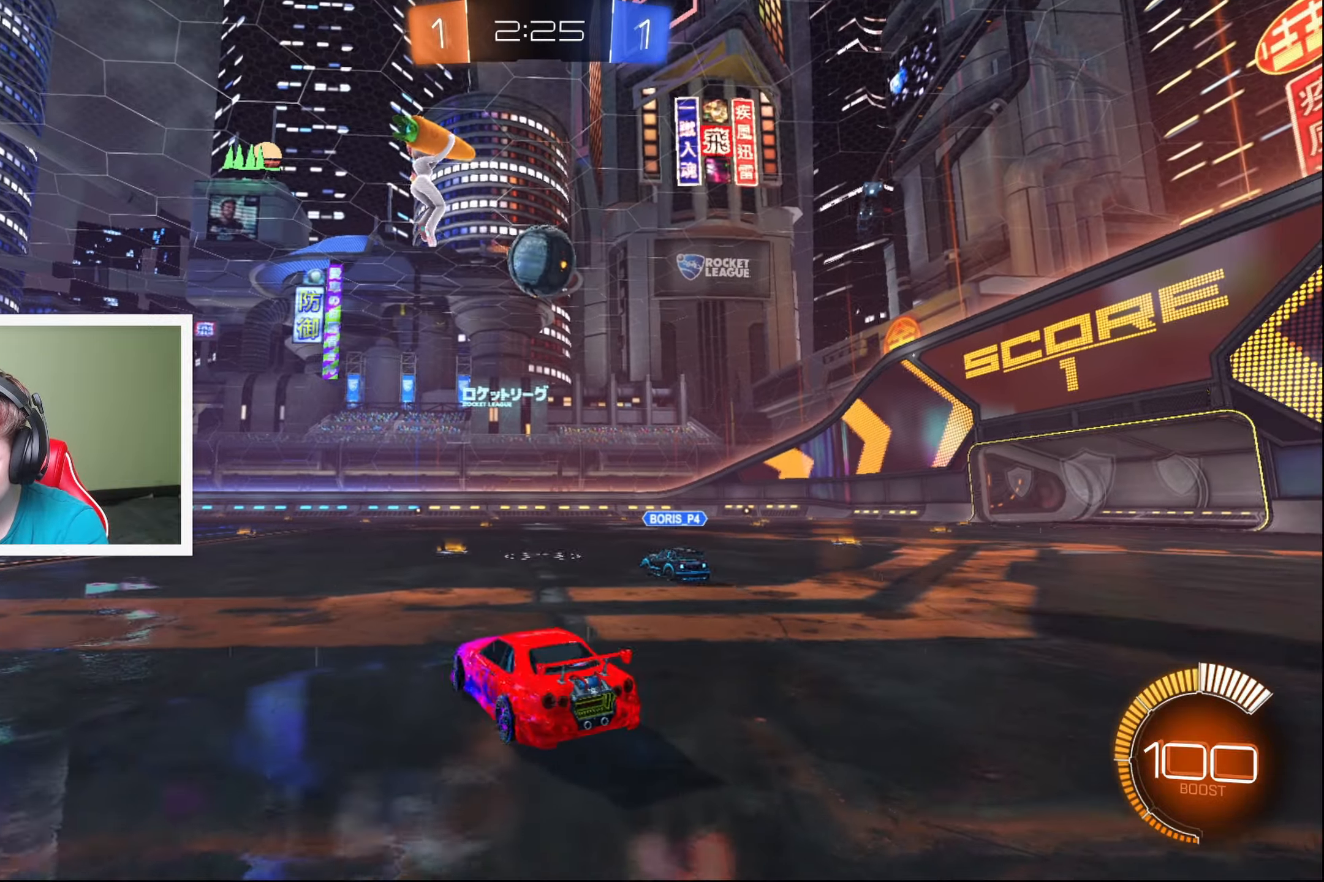
{"buttons": ["B", "R2"], "left_stick": "center", "events": [[183, "left_stick", "center"], [233, "B", "down"], [333, "left_stick", "left"], [450, "left_stick", "center"]]}
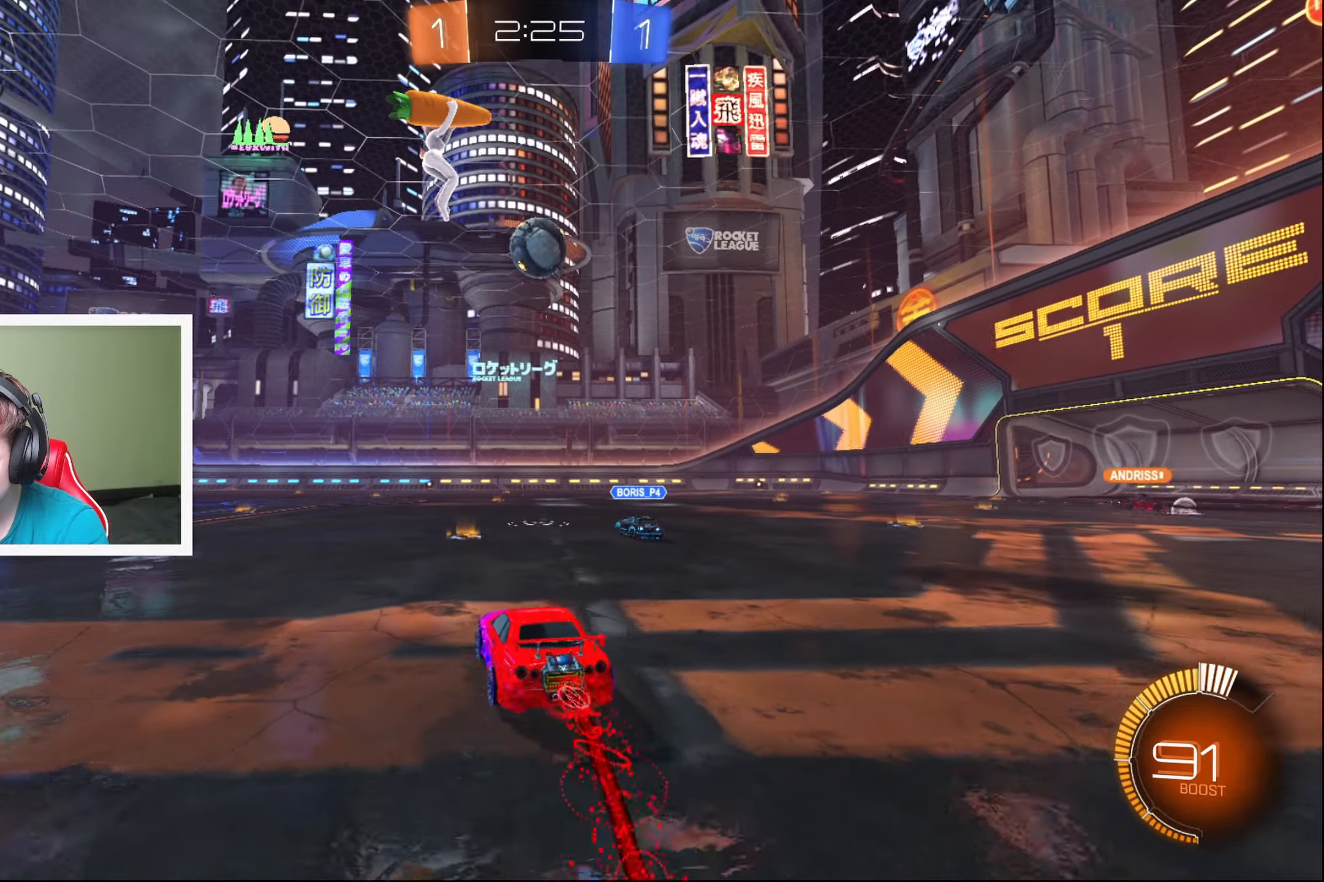
{"buttons": ["B", "R2"], "left_stick": "down-left", "events": [[67, "left_stick", "down-left"], [167, "left_stick", "center"], [367, "left_stick", "down-left"]]}
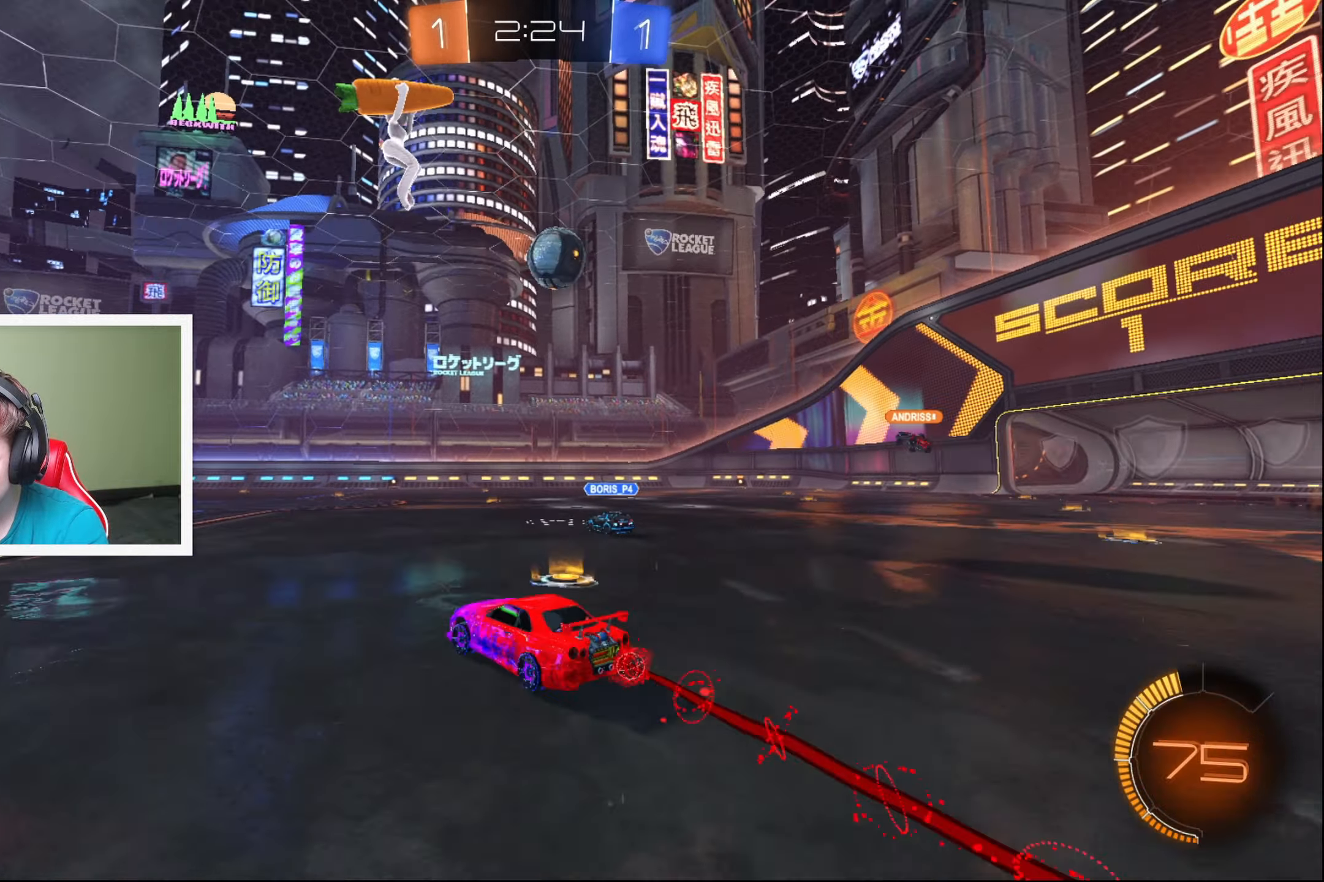
{"buttons": ["R2"], "left_stick": "center", "events": [[50, "left_stick", "center"], [217, "B", "up"]]}
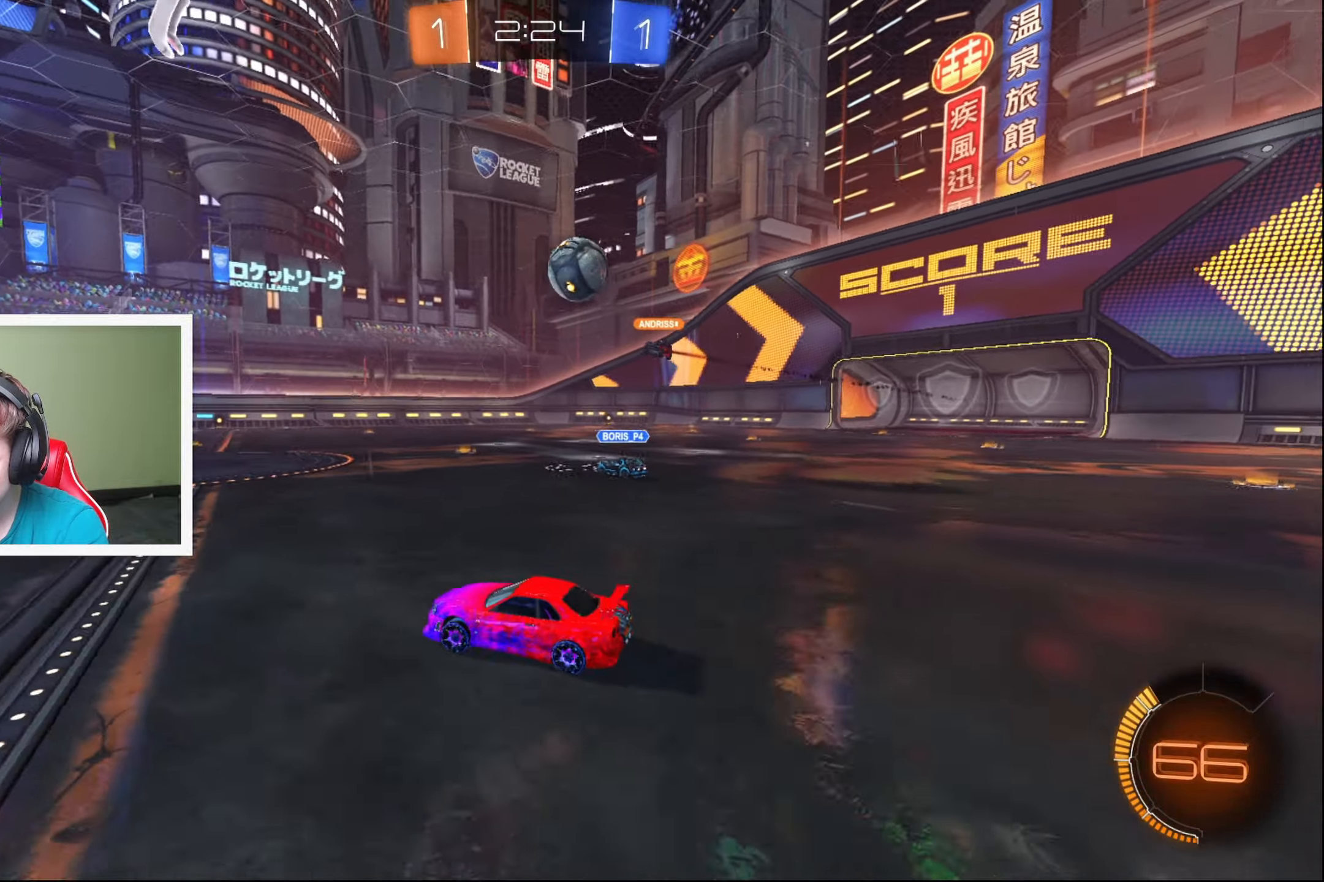
{"buttons": ["R2"], "left_stick": "down-left", "events": [[50, "left_stick", "down-left"], [383, "left_stick", "center"], [483, "left_stick", "down-left"]]}
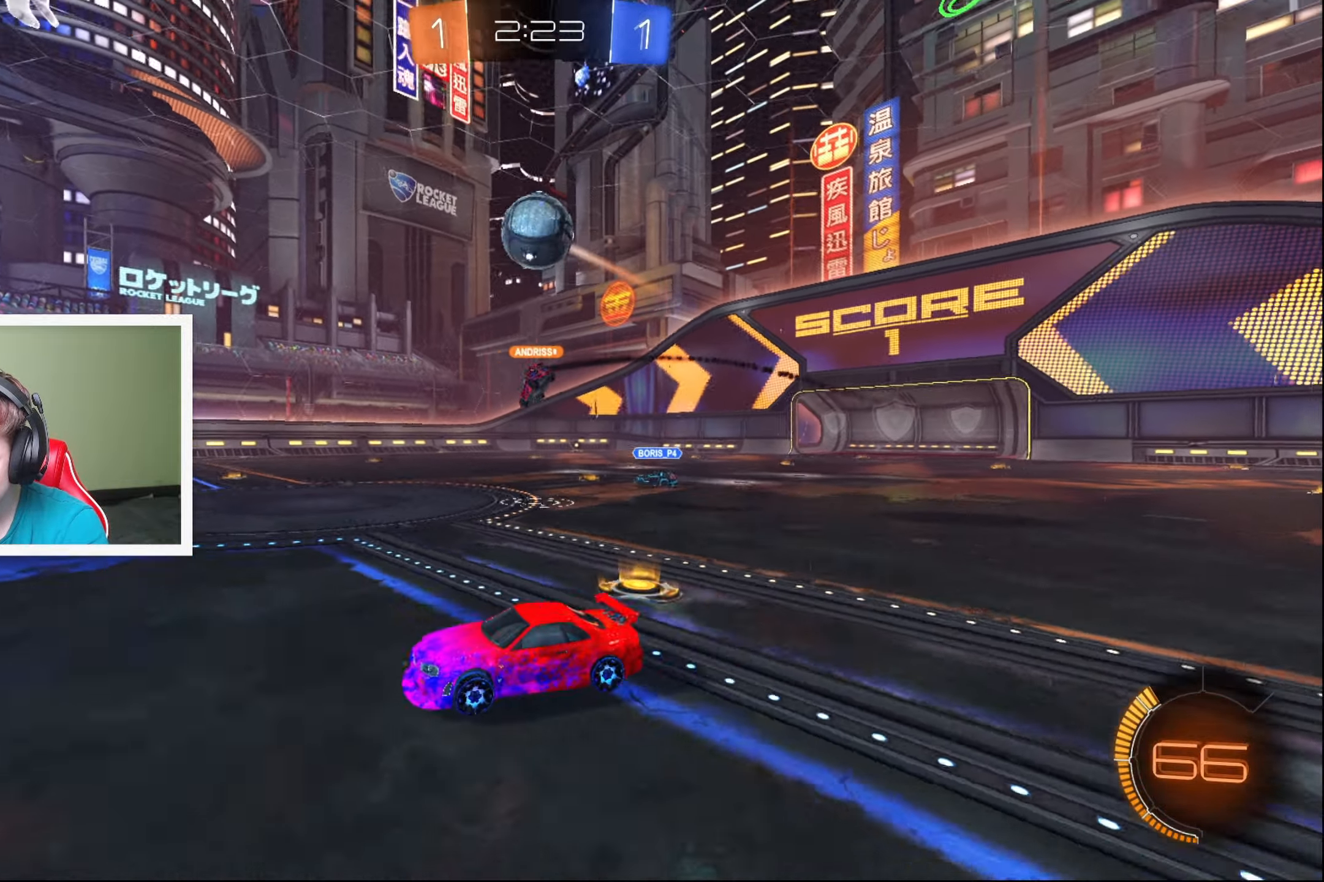
{"buttons": ["A", "R2"], "left_stick": "down-right", "events": [[133, "left_stick", "center"], [233, "left_stick", "right"], [433, "A", "down"], [433, "left_stick", "down-right"]]}
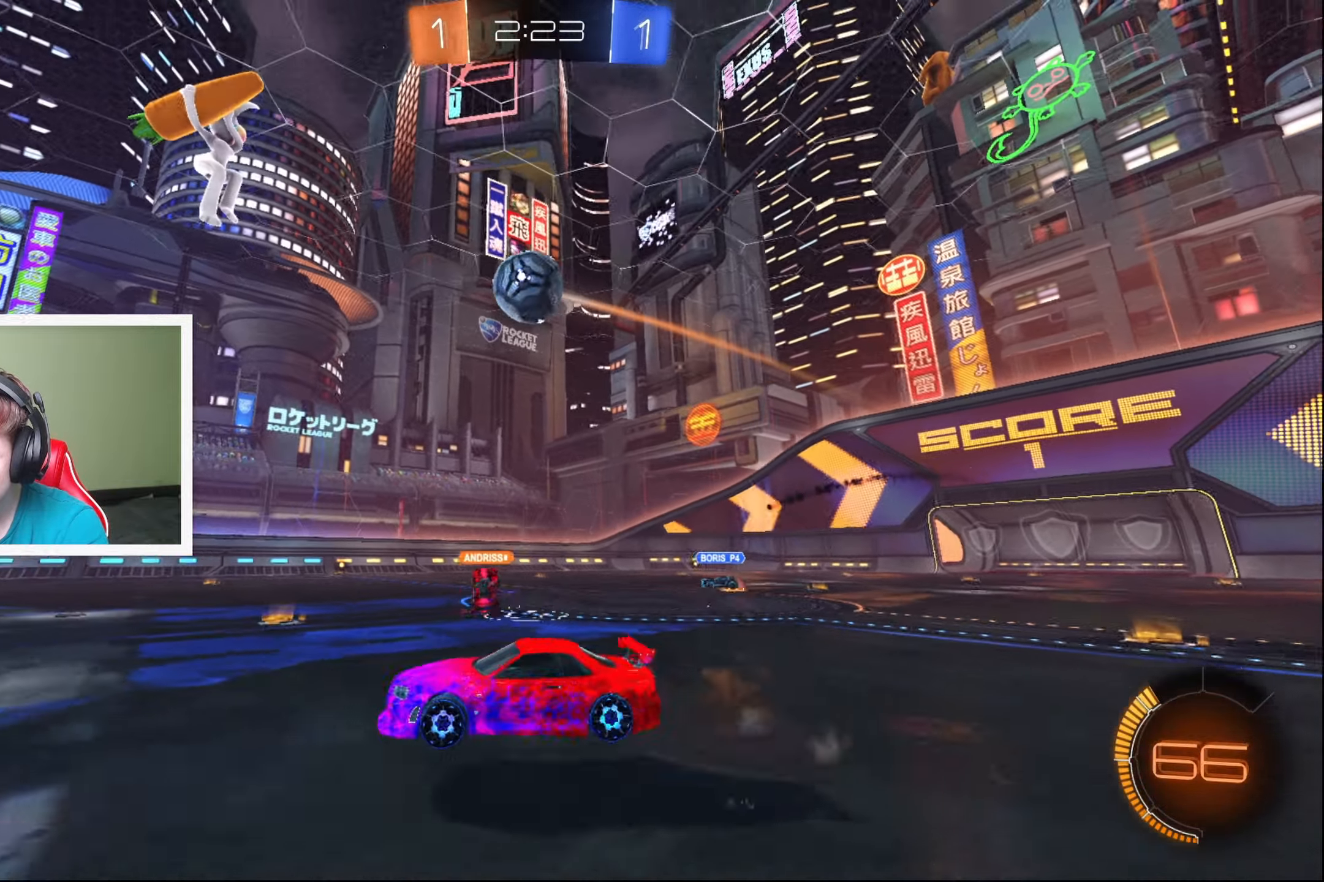
{"buttons": ["B", "L2", "R2"], "left_stick": "left", "events": [[117, "A", "up"], [133, "L2", "down"], [267, "B", "down"], [317, "left_stick", "down-left"], [367, "left_stick", "center"], [467, "left_stick", "left"]]}
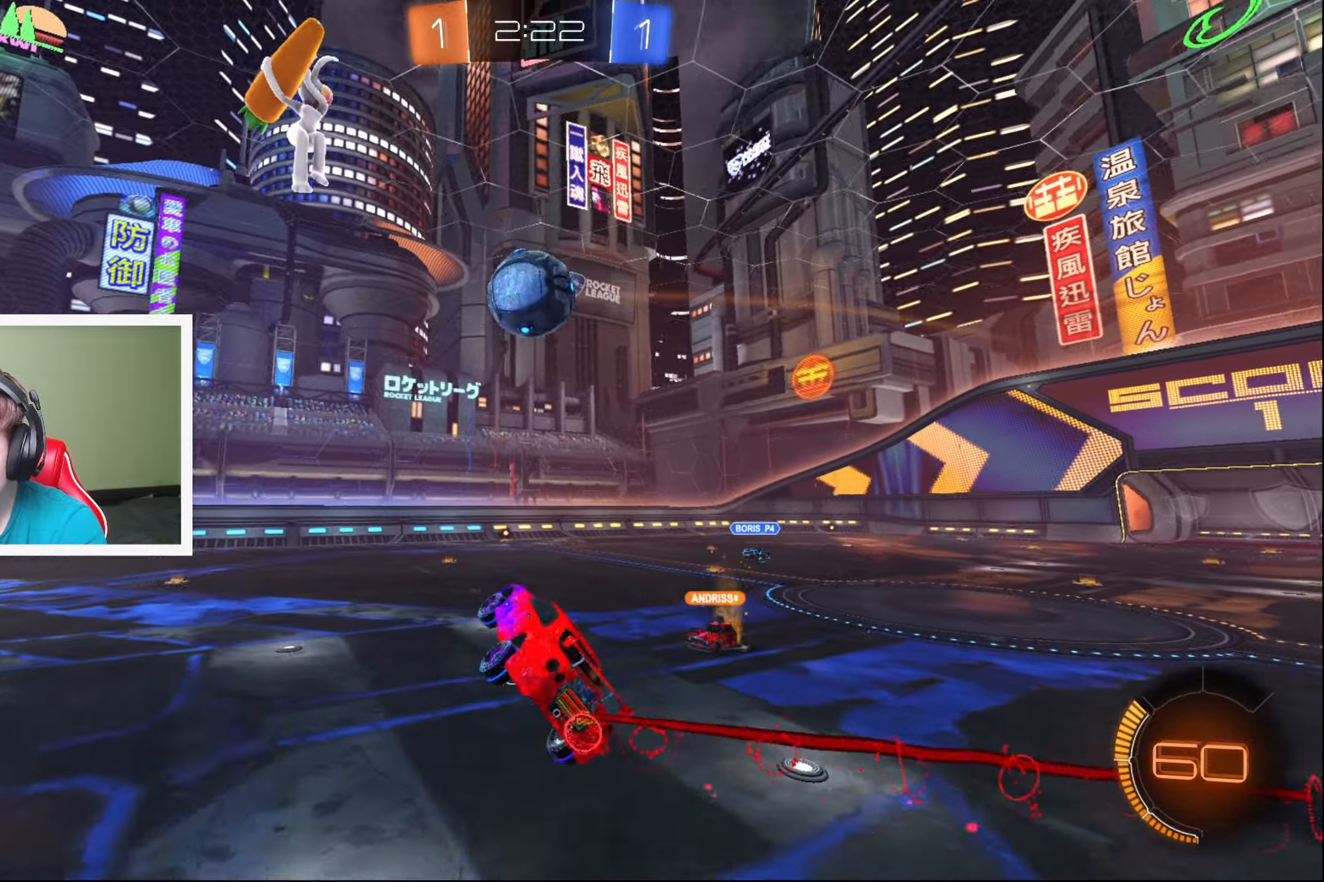
{"buttons": ["A", "B", "L2", "R2"], "left_stick": "up-left", "events": [[33, "left_stick", "down-left"], [167, "left_stick", "up-right"], [284, "left_stick", "up-left"], [500, "A", "down"]]}
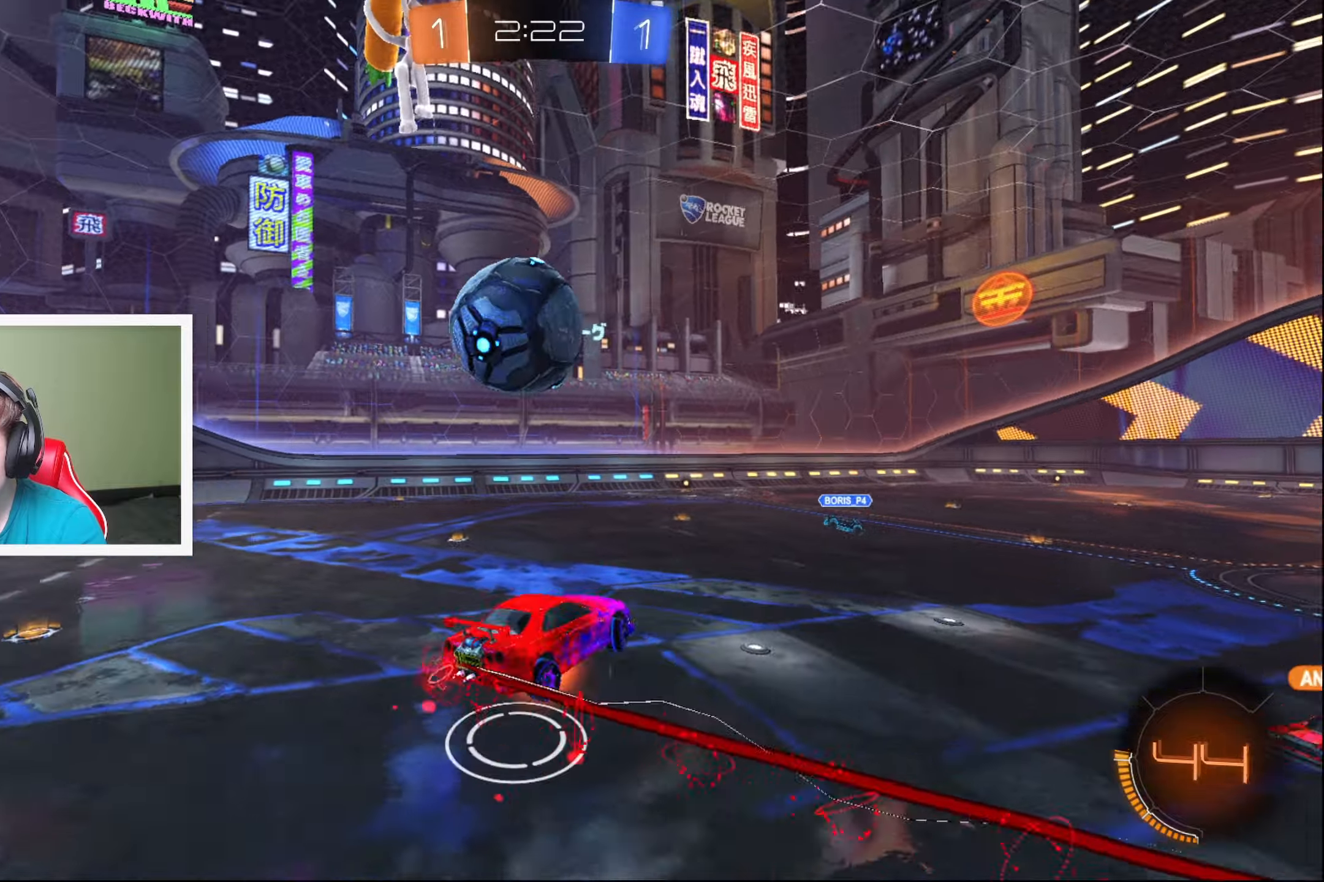
{"buttons": ["R2"], "left_stick": "up-left", "events": [[217, "A", "up"], [250, "B", "up"], [367, "L2", "up"]]}
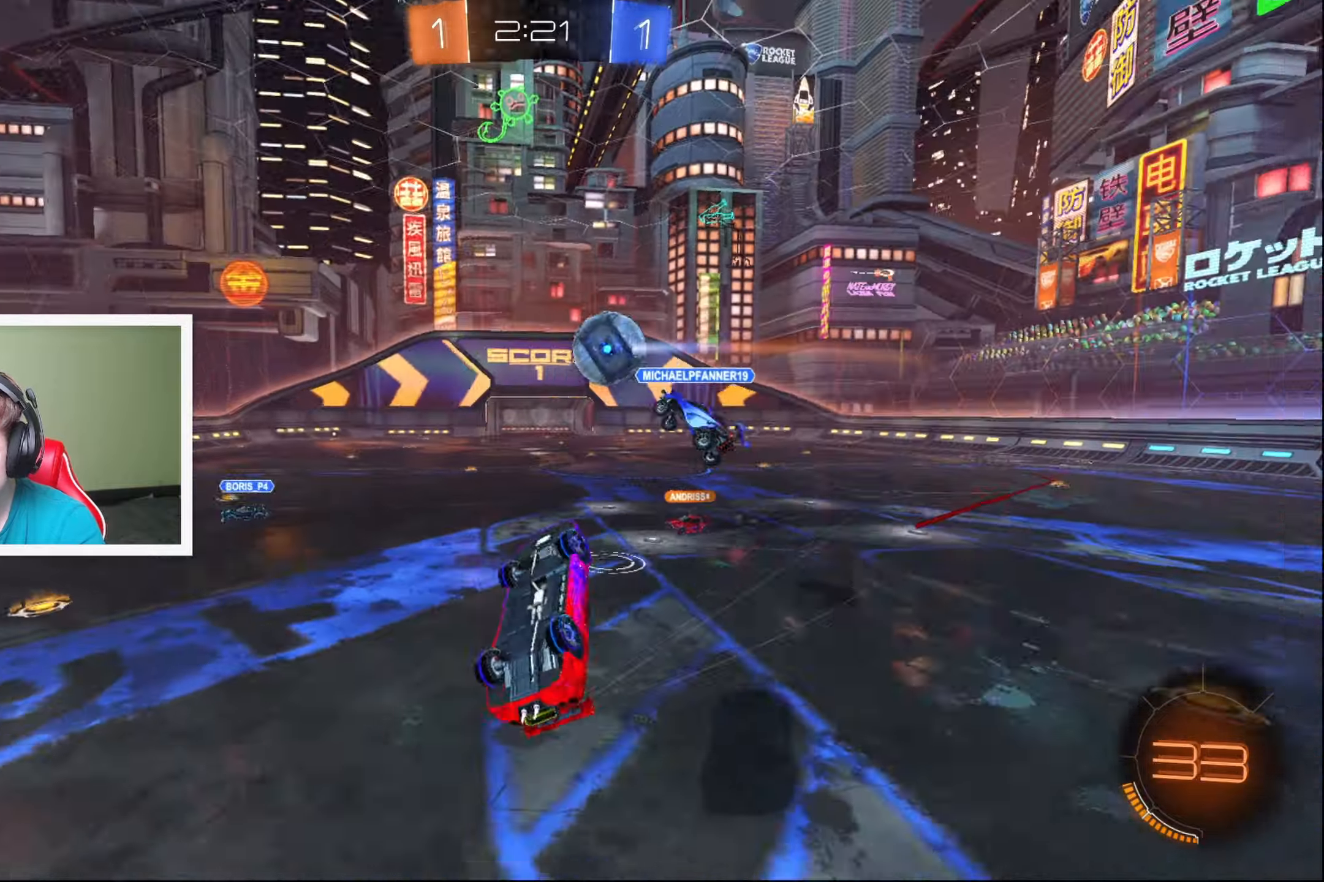
{"buttons": ["Y", "R2"], "left_stick": "left", "events": [[17, "left_stick", "center"], [200, "L2", "down"], [200, "left_stick", "left"], [317, "L2", "up"], [334, "left_stick", "center"], [434, "Y", "down"], [467, "left_stick", "left"]]}
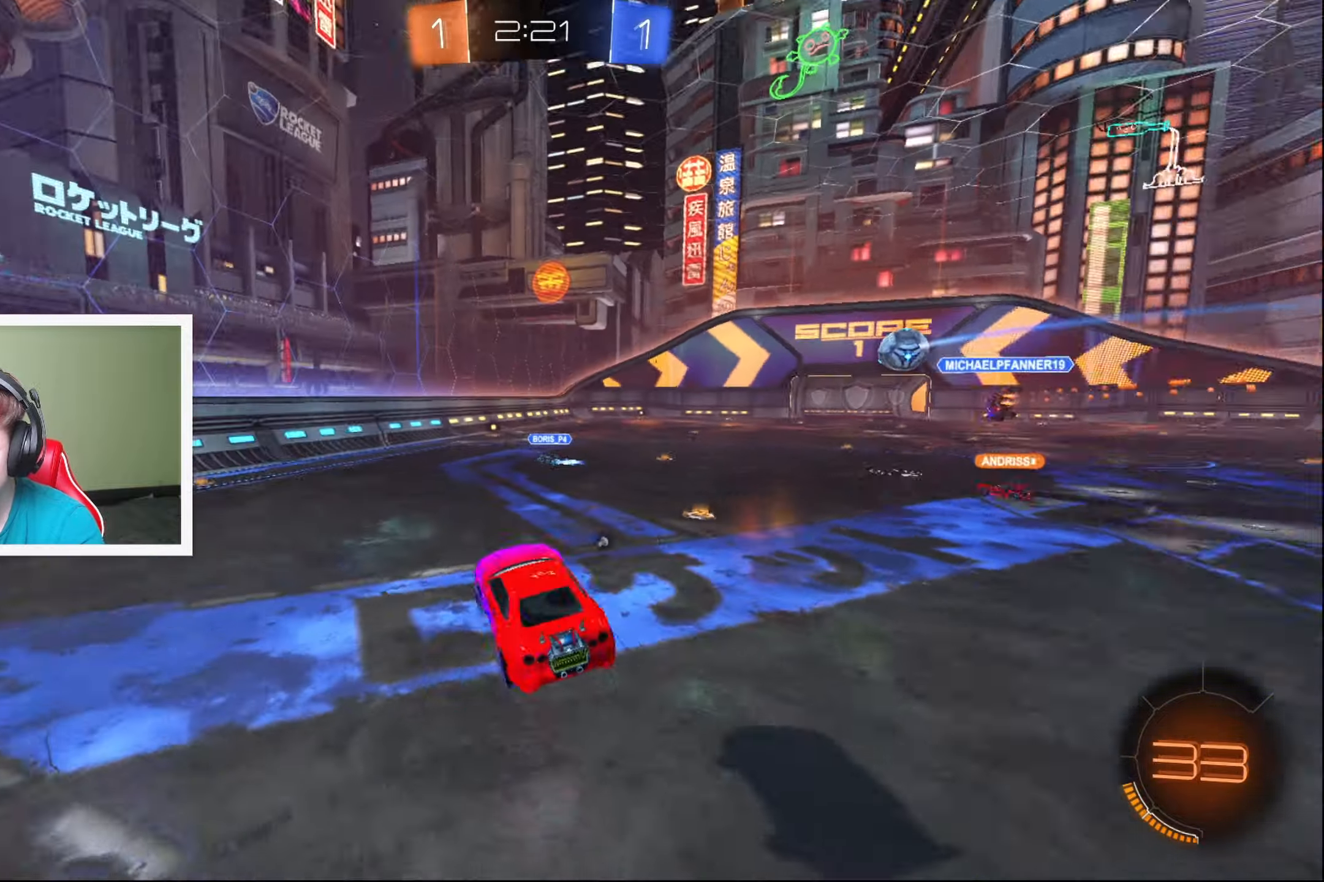
{"buttons": ["R2"], "left_stick": "down-left", "events": [[34, "Y", "up"], [67, "left_stick", "down-left"], [367, "Y", "down"], [467, "Y", "up"]]}
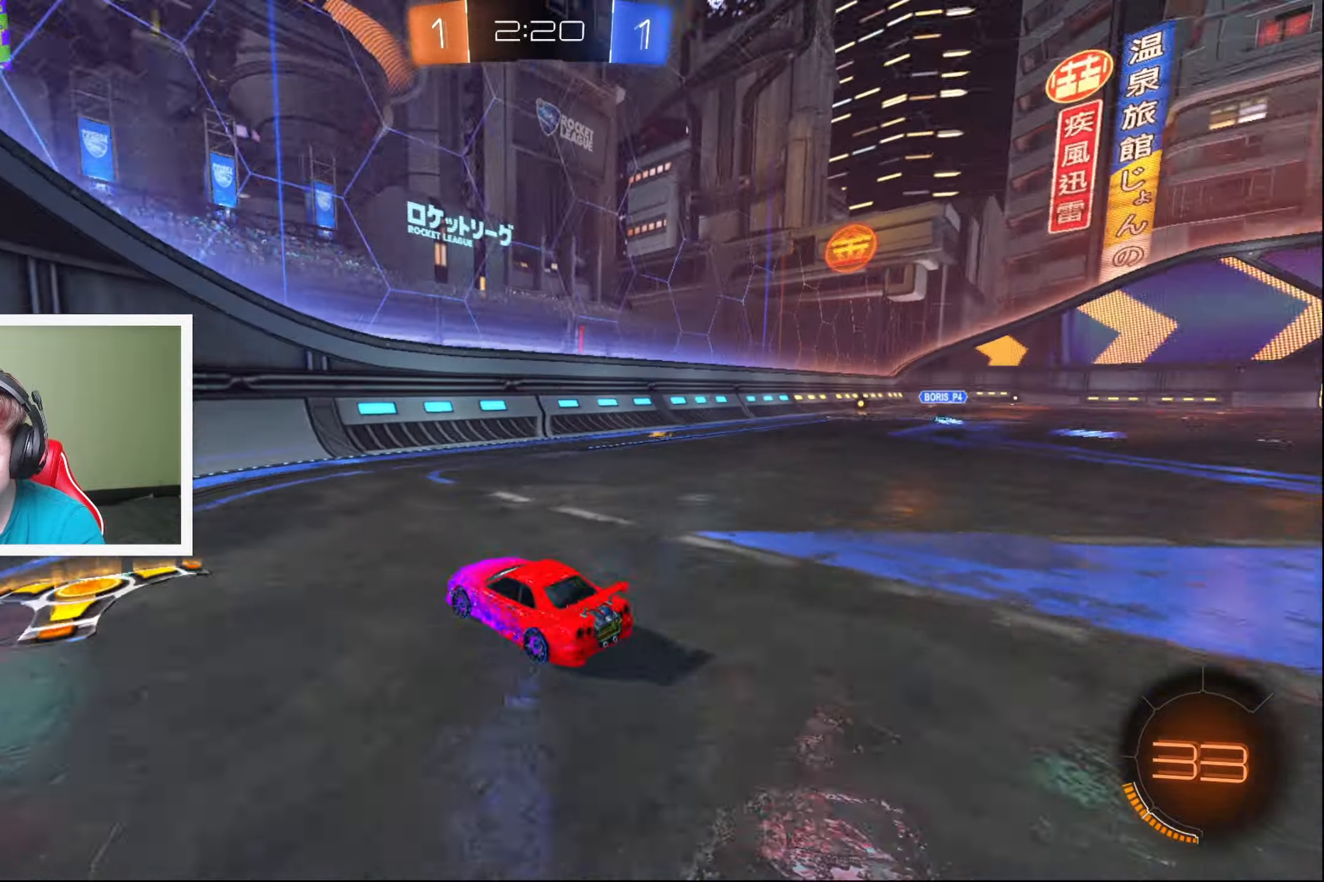
{"buttons": ["R2"], "left_stick": "right", "events": [[200, "left_stick", "right"]]}
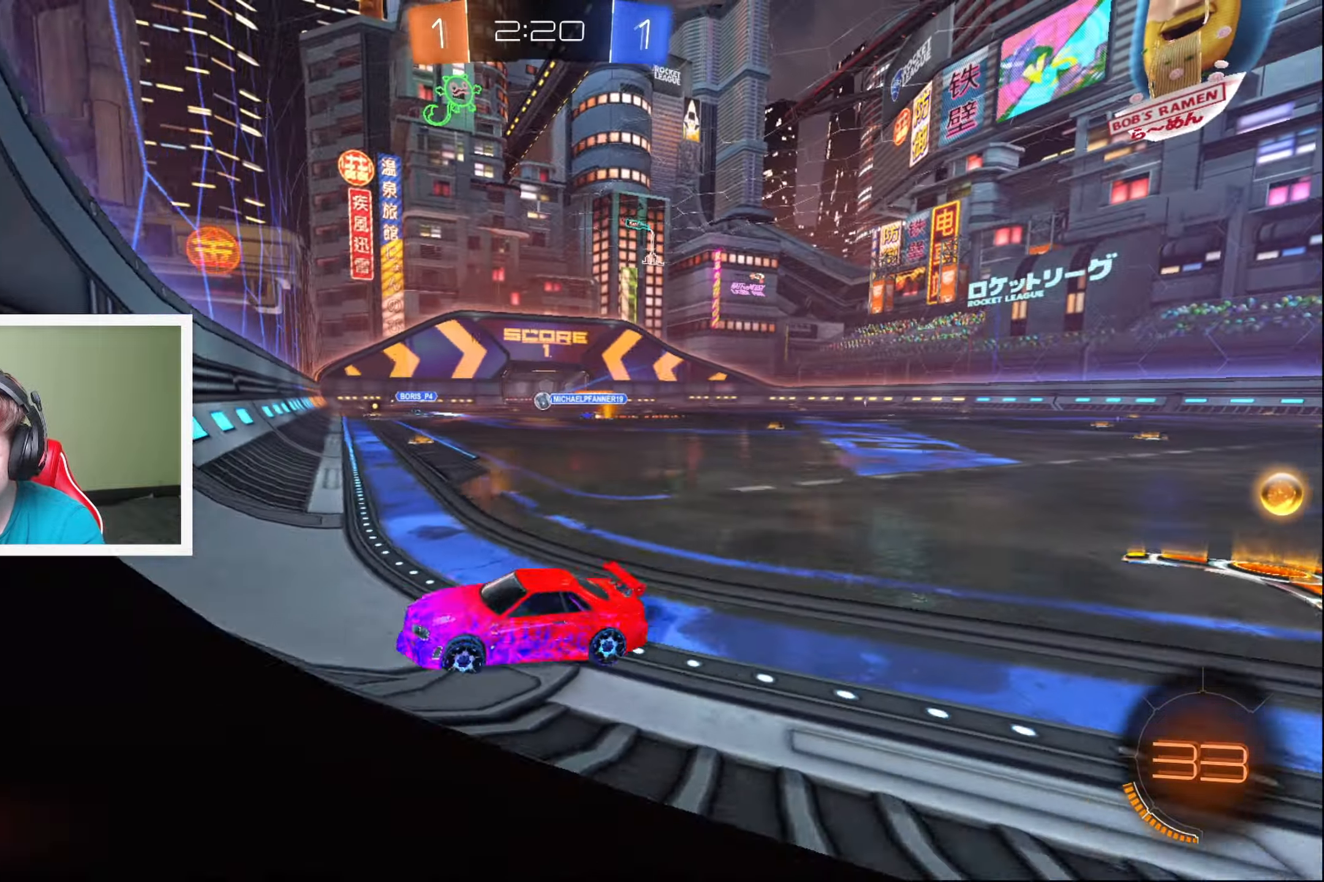
{"buttons": ["B", "R2"], "left_stick": "right", "events": [[367, "B", "down"]]}
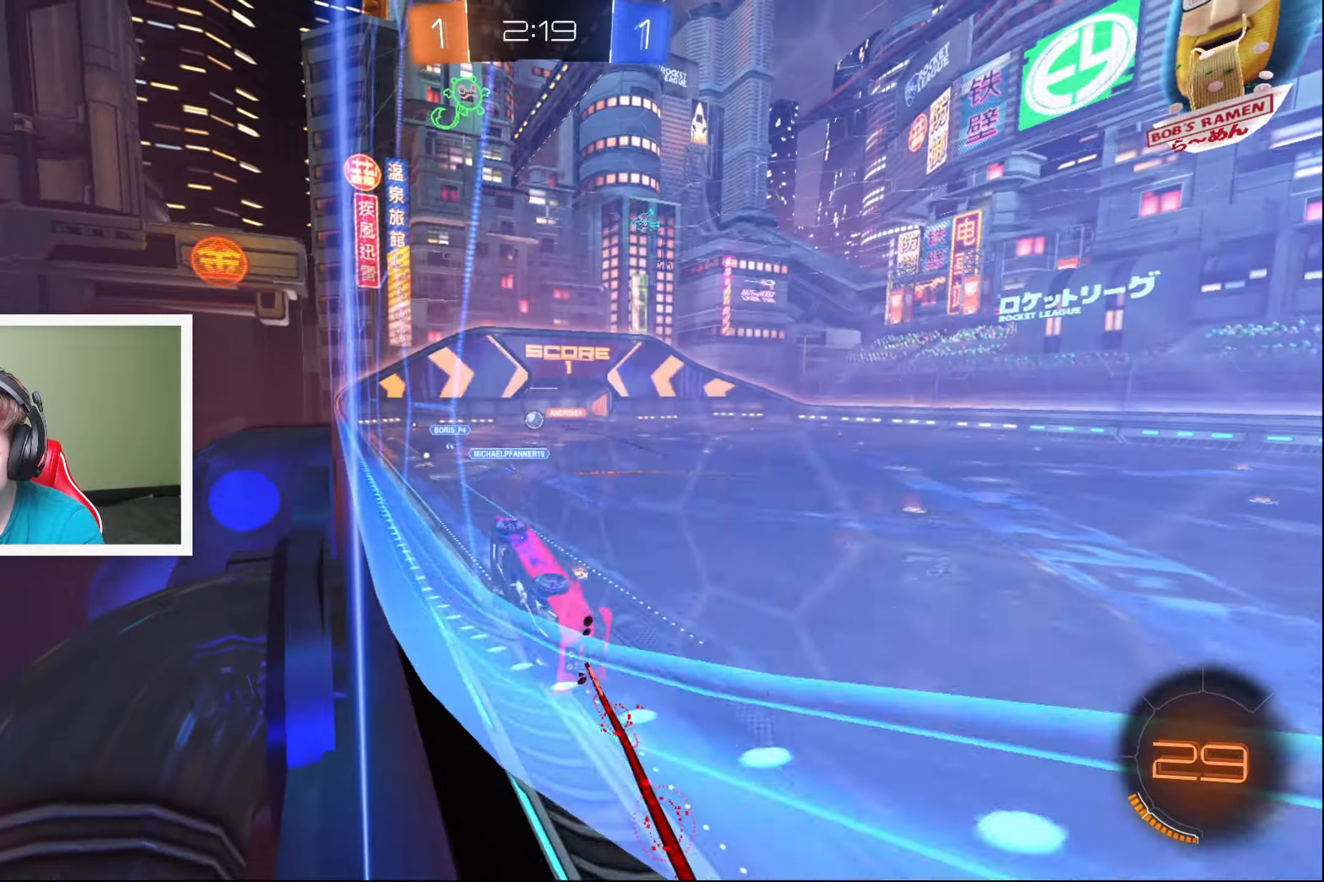
{"buttons": ["R2"], "left_stick": "center", "events": [[67, "L2", "down"], [67, "left_stick", "down-left"], [184, "A", "down"], [384, "L2", "up"], [400, "A", "up"], [400, "left_stick", "center"], [500, "B", "up"]]}
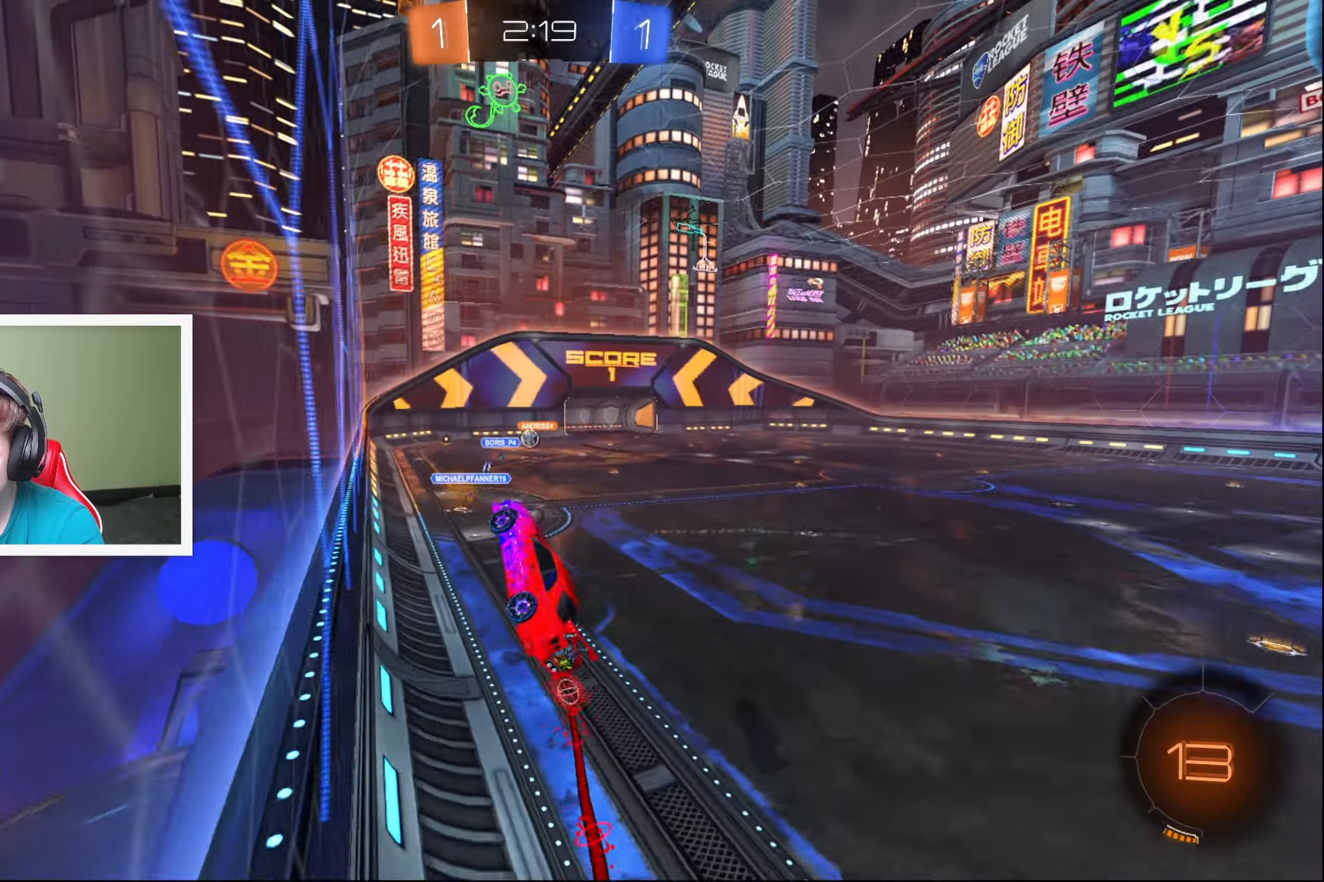
{"buttons": ["A", "L2", "R2"], "left_stick": "up", "events": [[17, "L2", "down"], [84, "left_stick", "left"], [200, "left_stick", "up"], [317, "A", "down"]]}